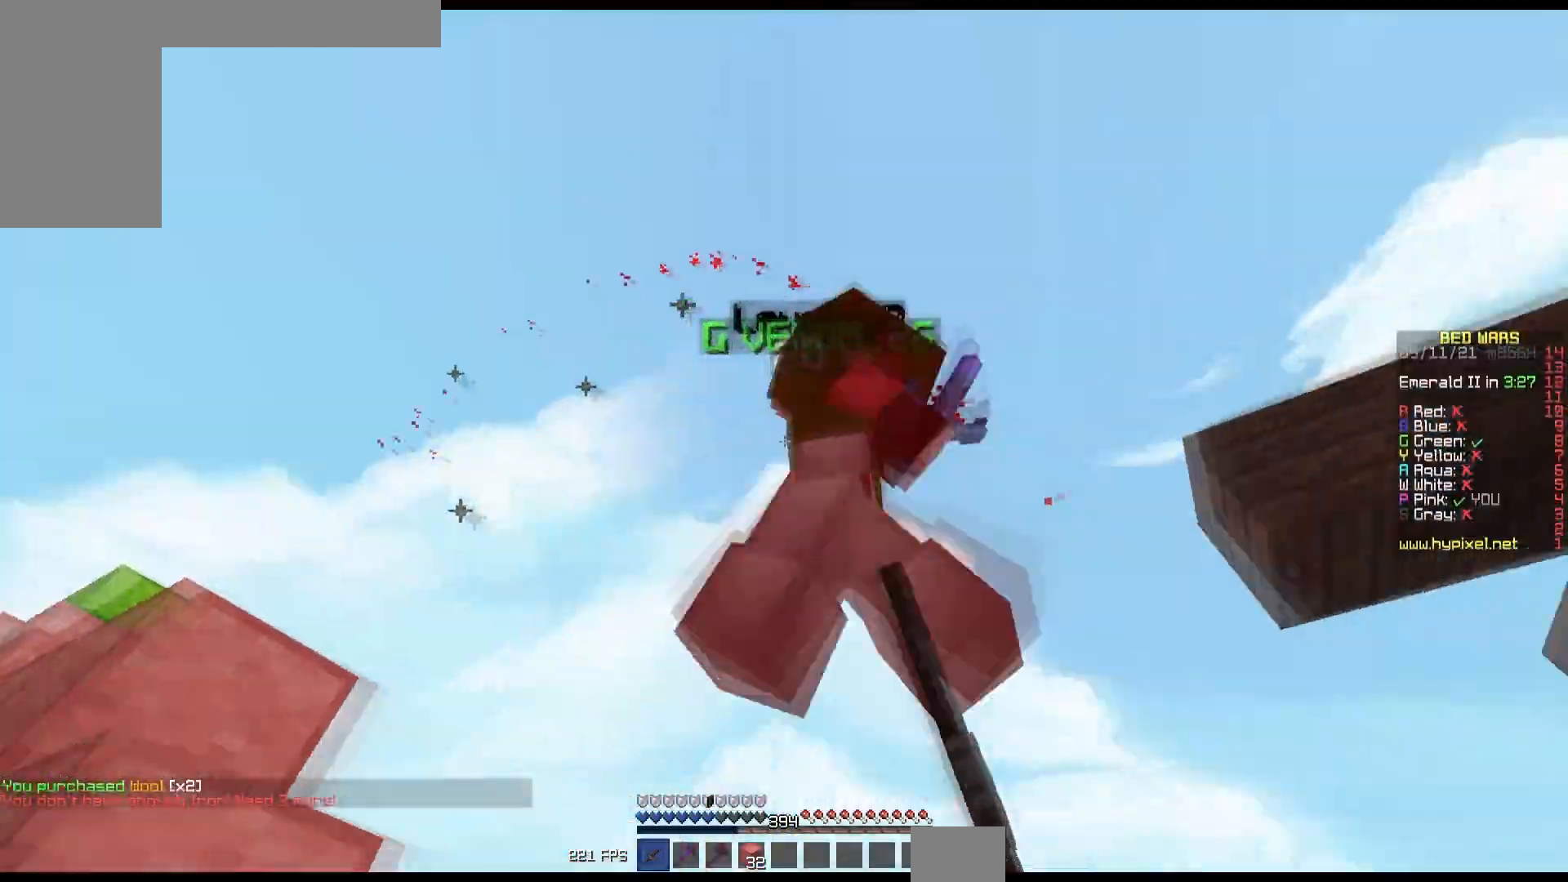
Gameplay with keyboard and mouse; each line is a JSON object with the keys and mouse buttons held at the frame after it. "events" lists presses ("down") and releases ("up") of "down", "left", "right", "up", "mouse_left" and "mouse_right" between this image and that frame as [ms after this image, input, new state], when the widget could be followed in between. "mouse_left", "mouse_right" = the "left", "right" buttons of the "mouse" list. No other keys are recorded. Fast repeated clicks can show as one long hold. Mouse movement is not recorded.
{"keys": ["right", "up"], "mouse": ["left"], "events": [[250, "up", "down"], [283, "mouse_right", "down"], [317, "mouse_right", "up"], [433, "mouse_right", "down"], [467, "mouse_right", "up"]]}
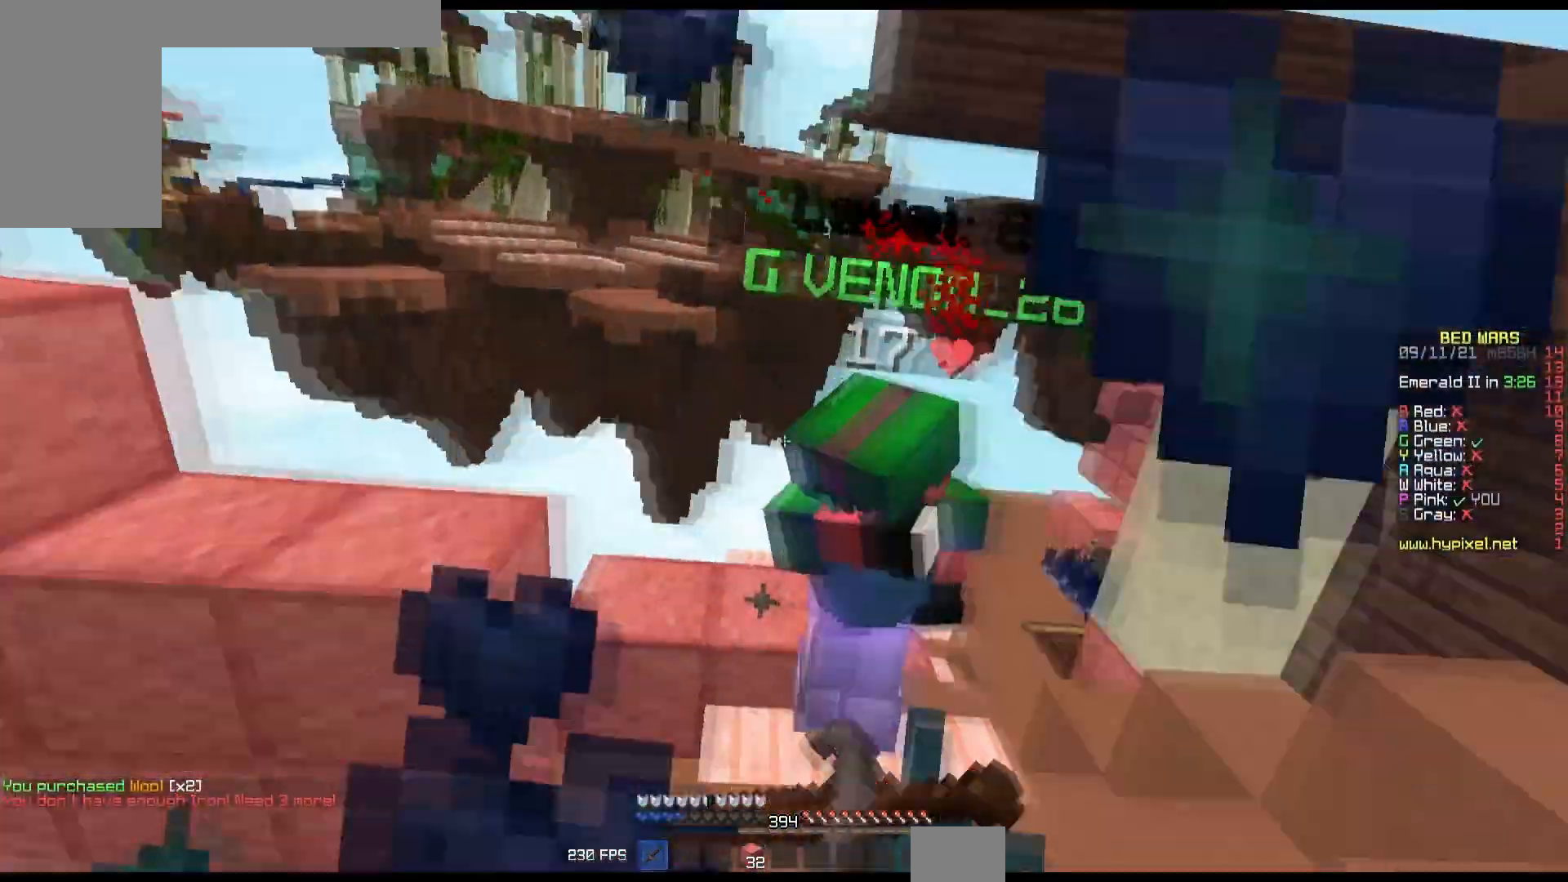
{"keys": ["up"], "mouse": ["left"], "events": [[267, "right", "up"]]}
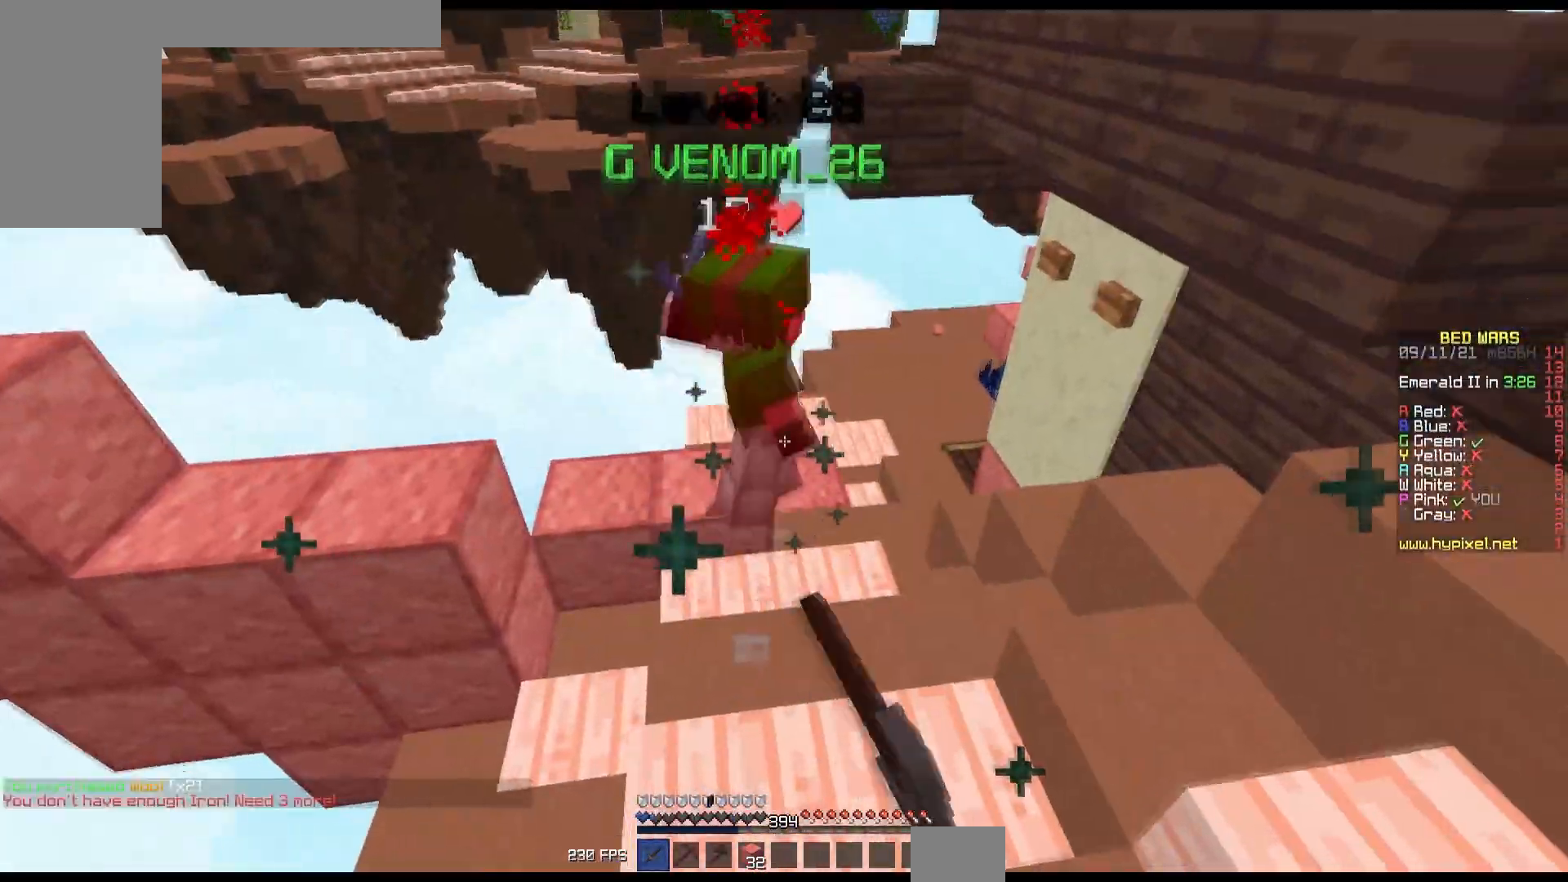
{"keys": ["up"], "mouse": [], "events": [[50, "right", "down"], [183, "right", "up"], [467, "mouse_left", "up"]]}
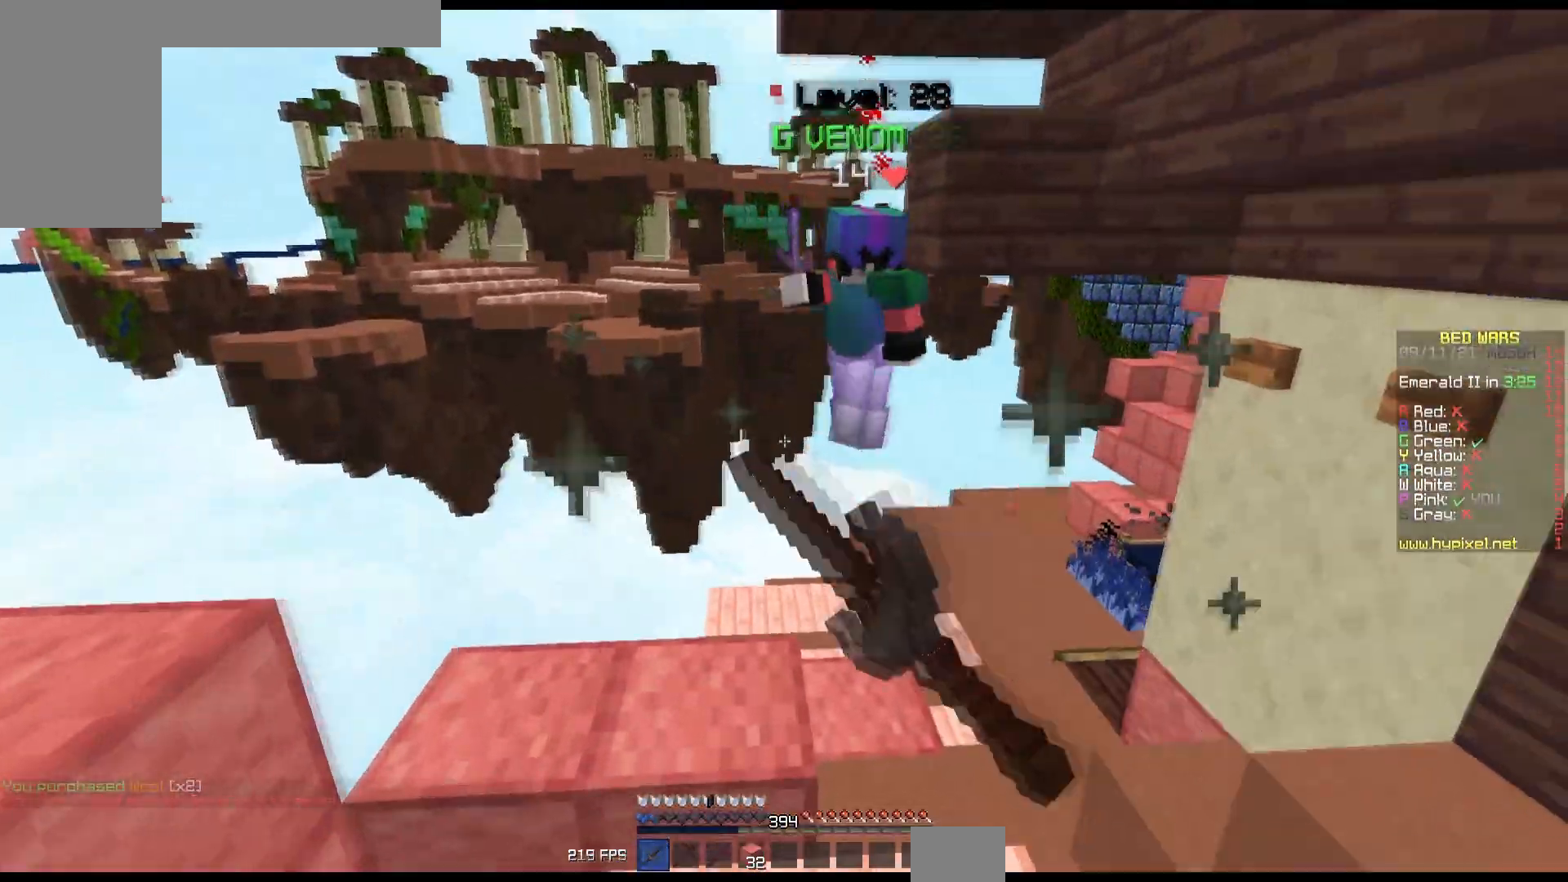
{"keys": ["up"], "mouse": ["left"], "events": [[183, "right", "down"], [367, "right", "up"], [433, "mouse_left", "down"]]}
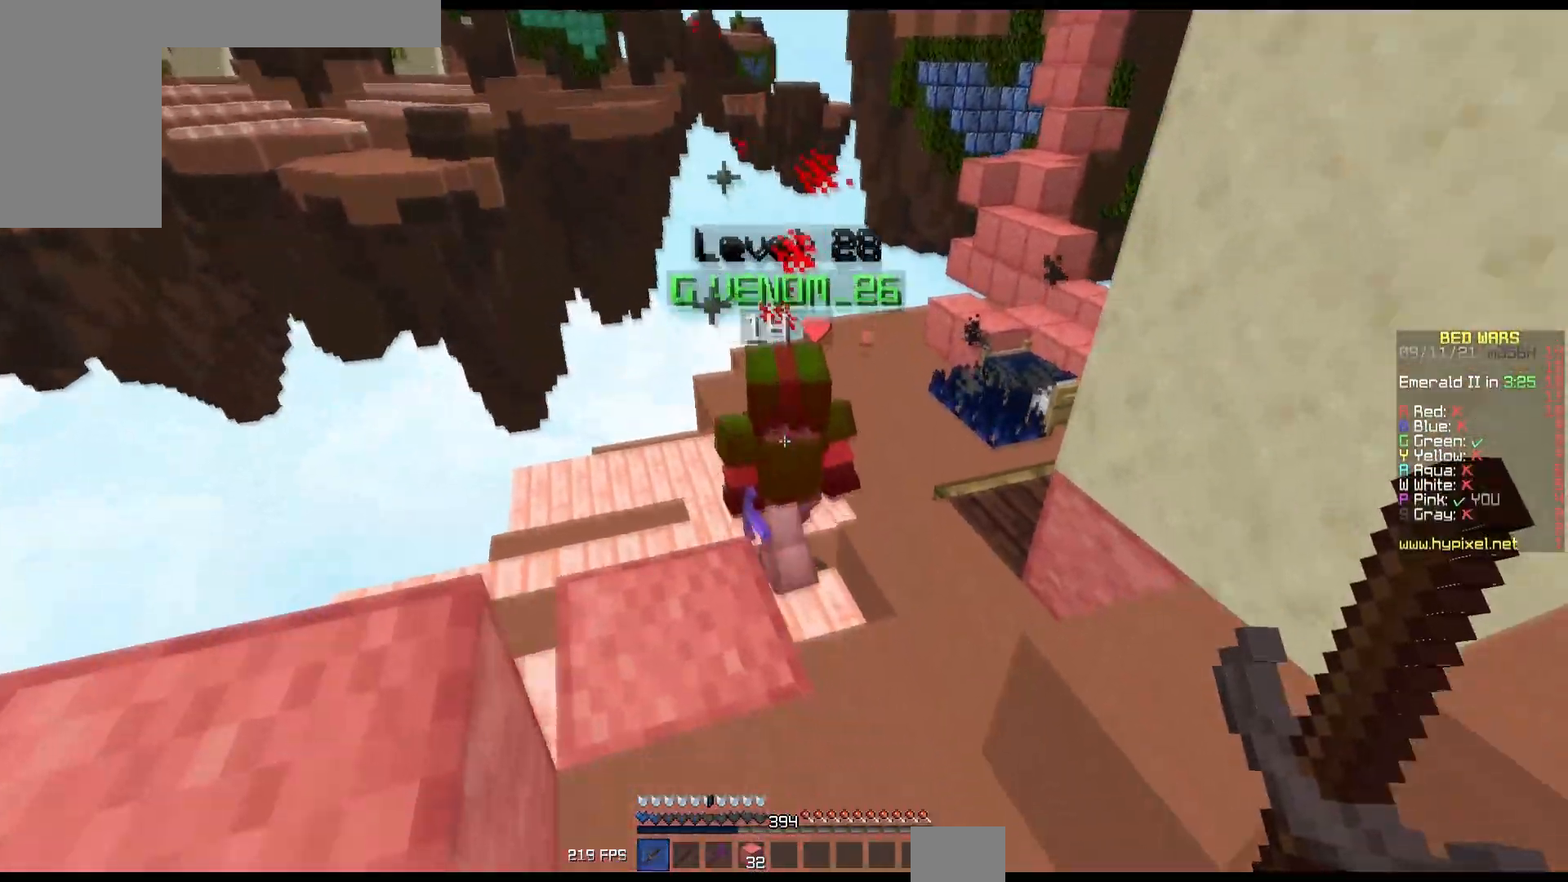
{"keys": [], "mouse": ["left", "right"], "events": [[100, "mouse_right", "down"], [167, "mouse_right", "up"], [217, "mouse_right", "down"], [317, "up", "up"], [467, "mouse_right", "up"], [500, "mouse_right", "down"]]}
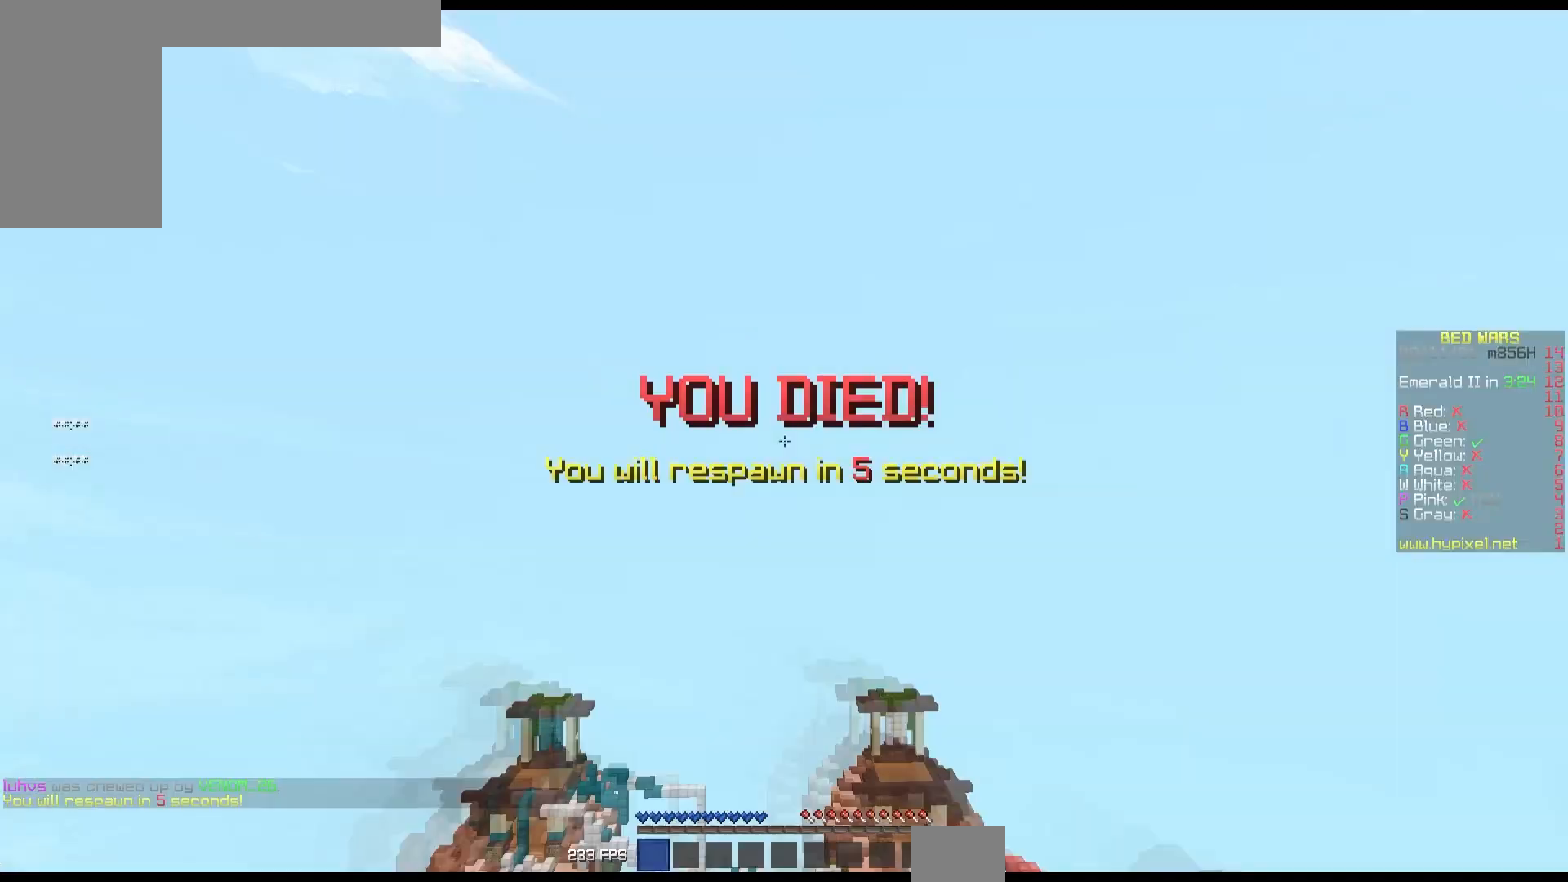
{"keys": [], "mouse": [], "events": [[67, "mouse_right", "up"], [117, "up", "down"], [133, "mouse_right", "down"], [217, "mouse_right", "up"], [267, "up", "up"], [383, "mouse_left", "up"]]}
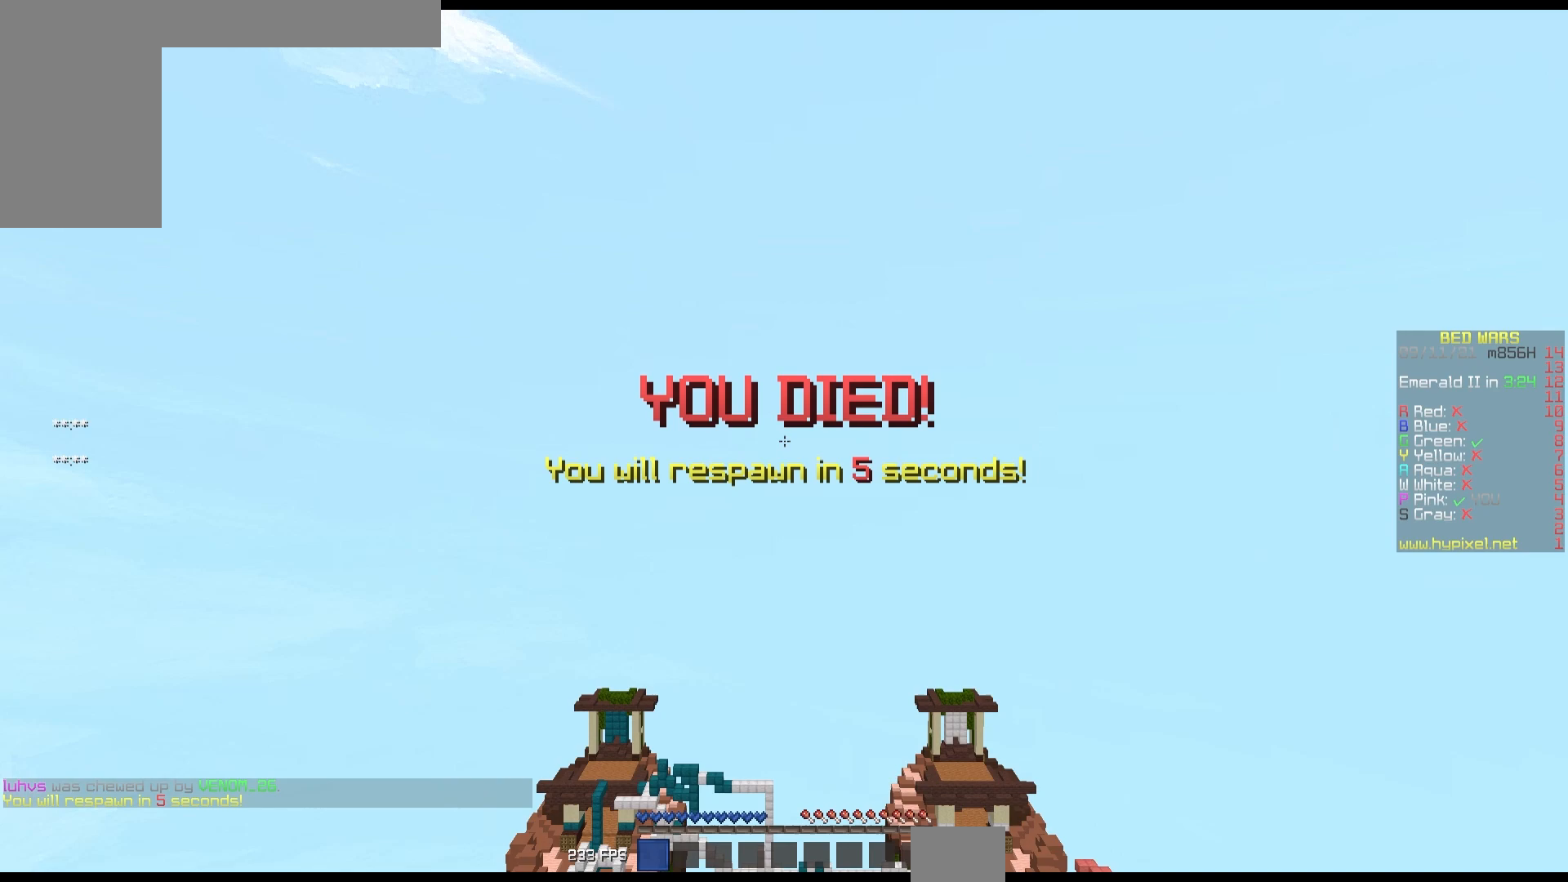
{"keys": ["down"], "mouse": [], "events": [[383, "down", "down"]]}
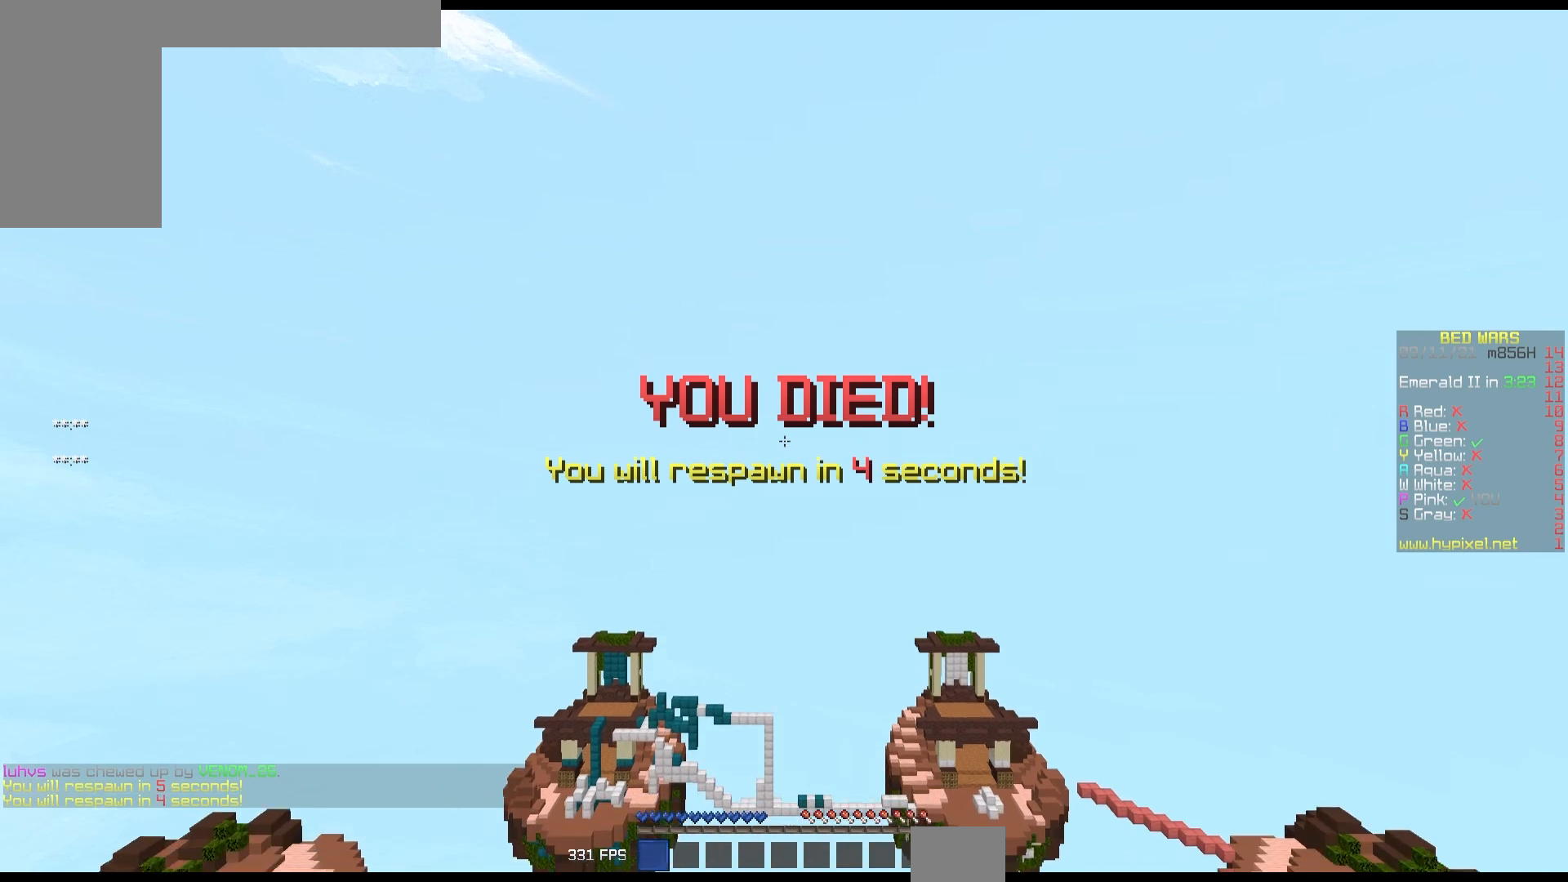
{"keys": ["down"], "mouse": [], "events": []}
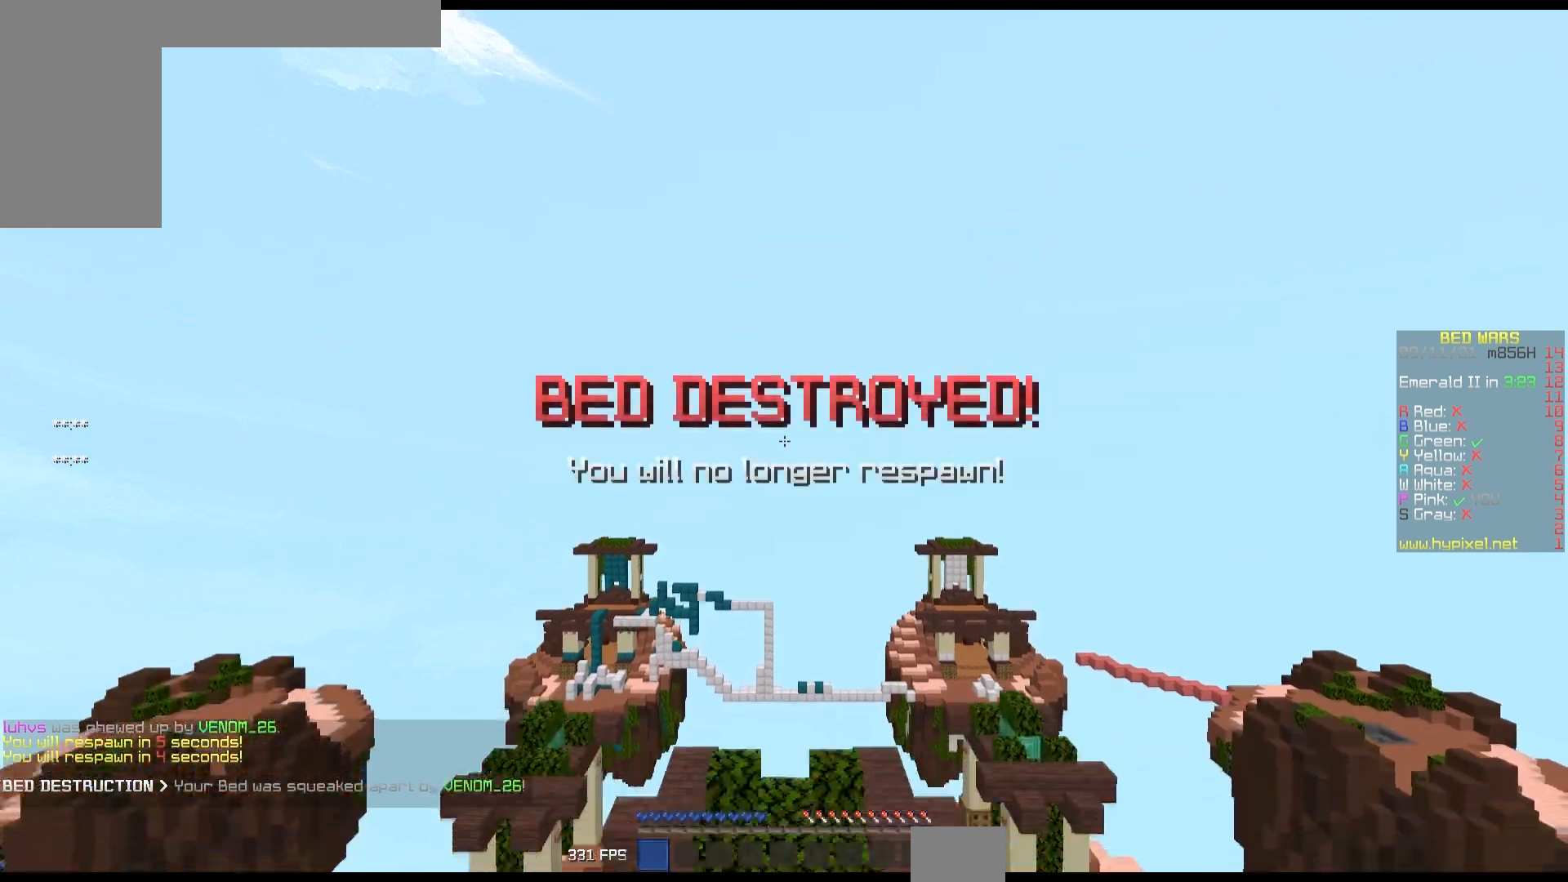
{"keys": ["down"], "mouse": [], "events": []}
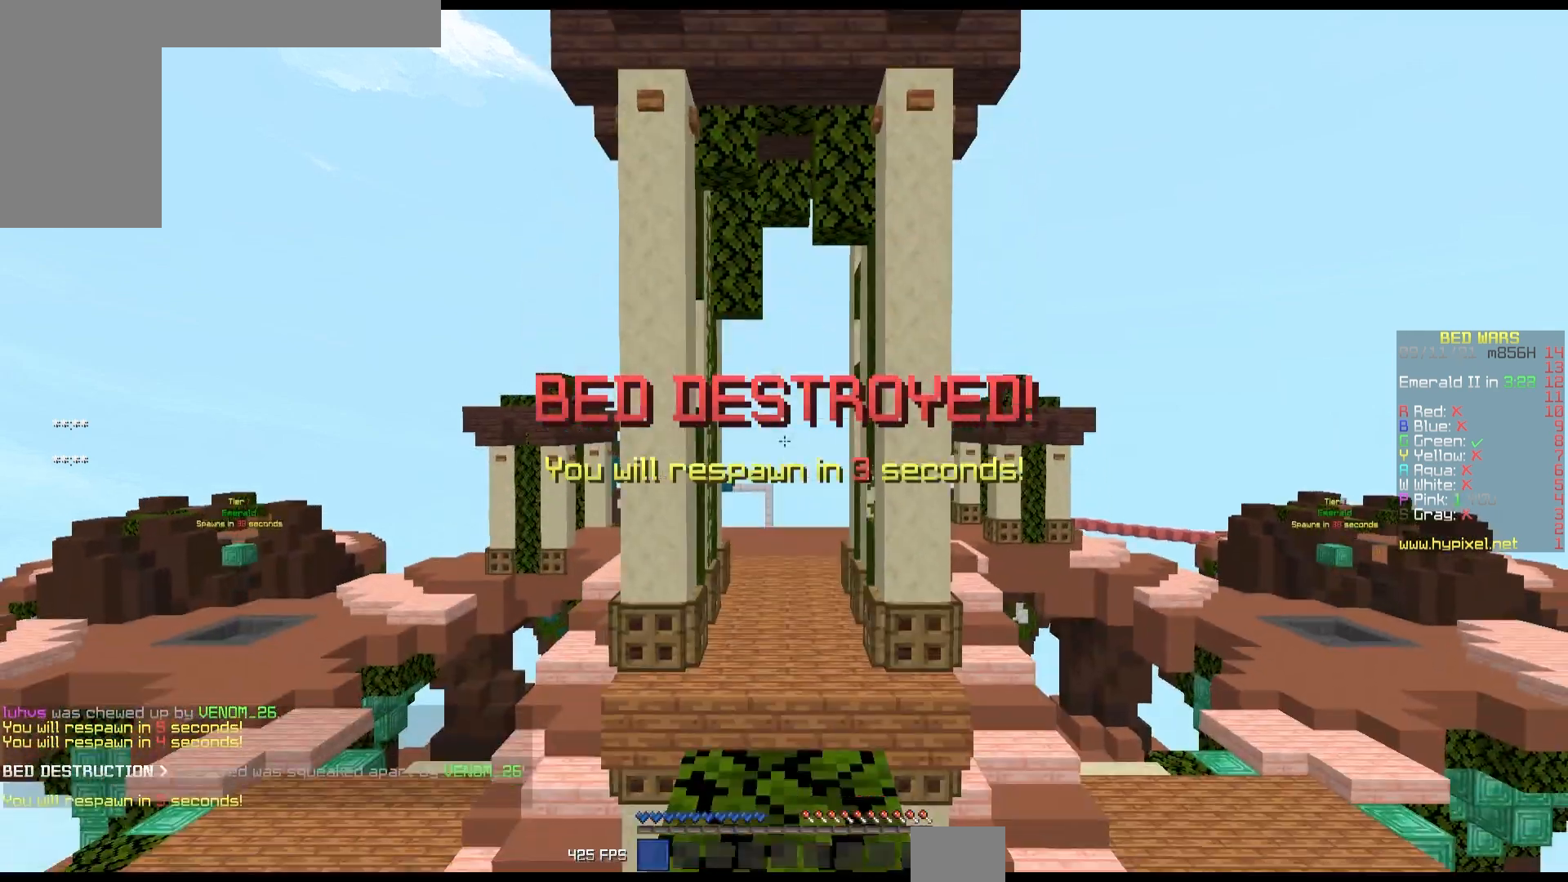
{"keys": ["down"], "mouse": [], "events": []}
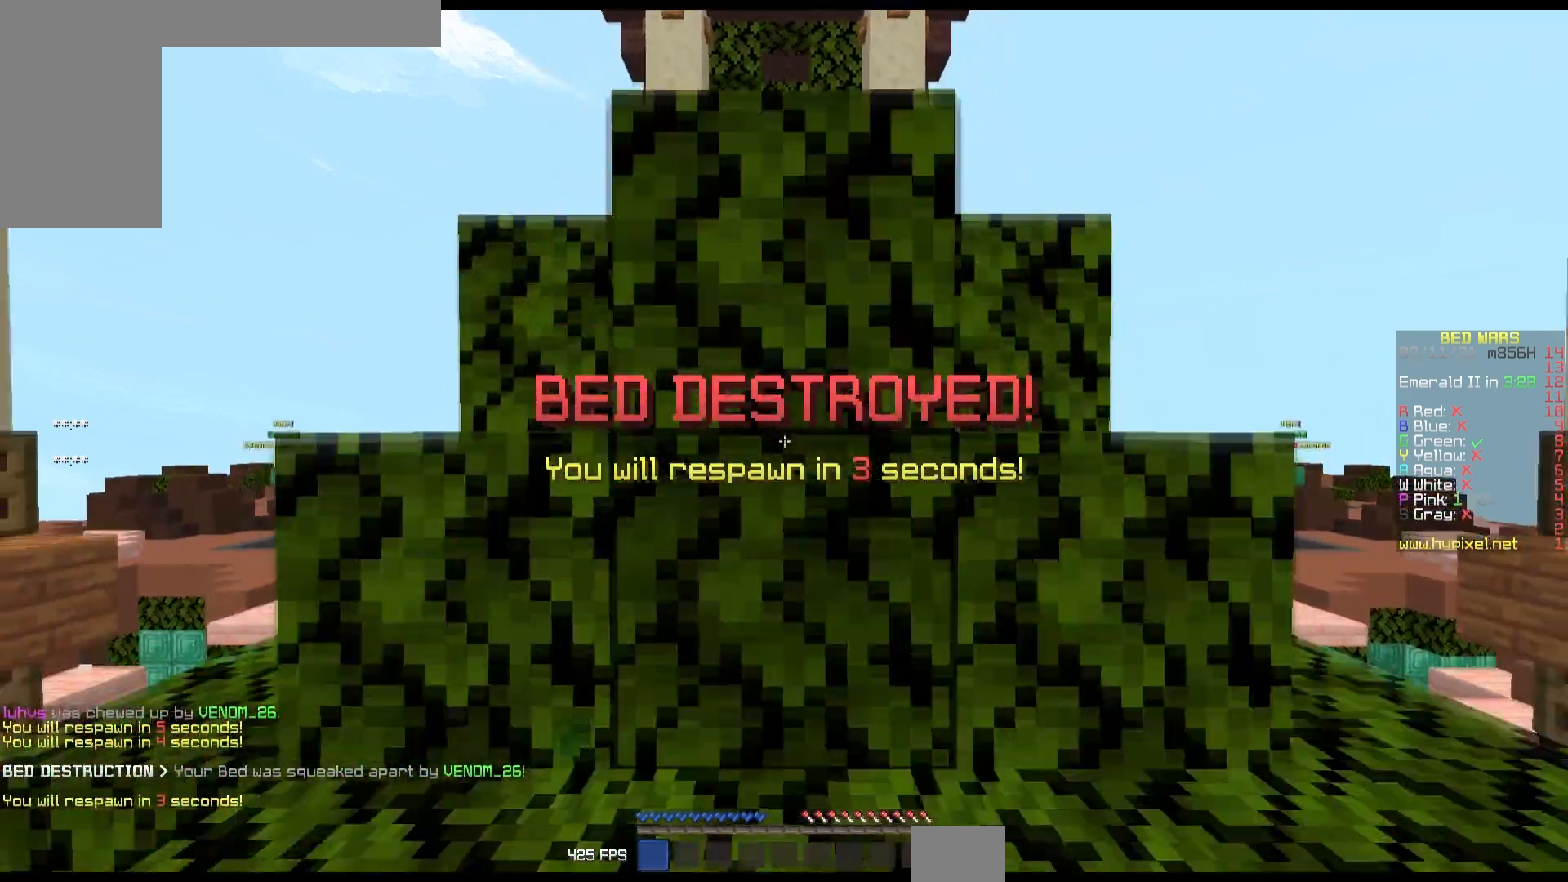
{"keys": ["down"], "mouse": [], "events": [[217, "mouse_left", "down"], [483, "mouse_left", "up"]]}
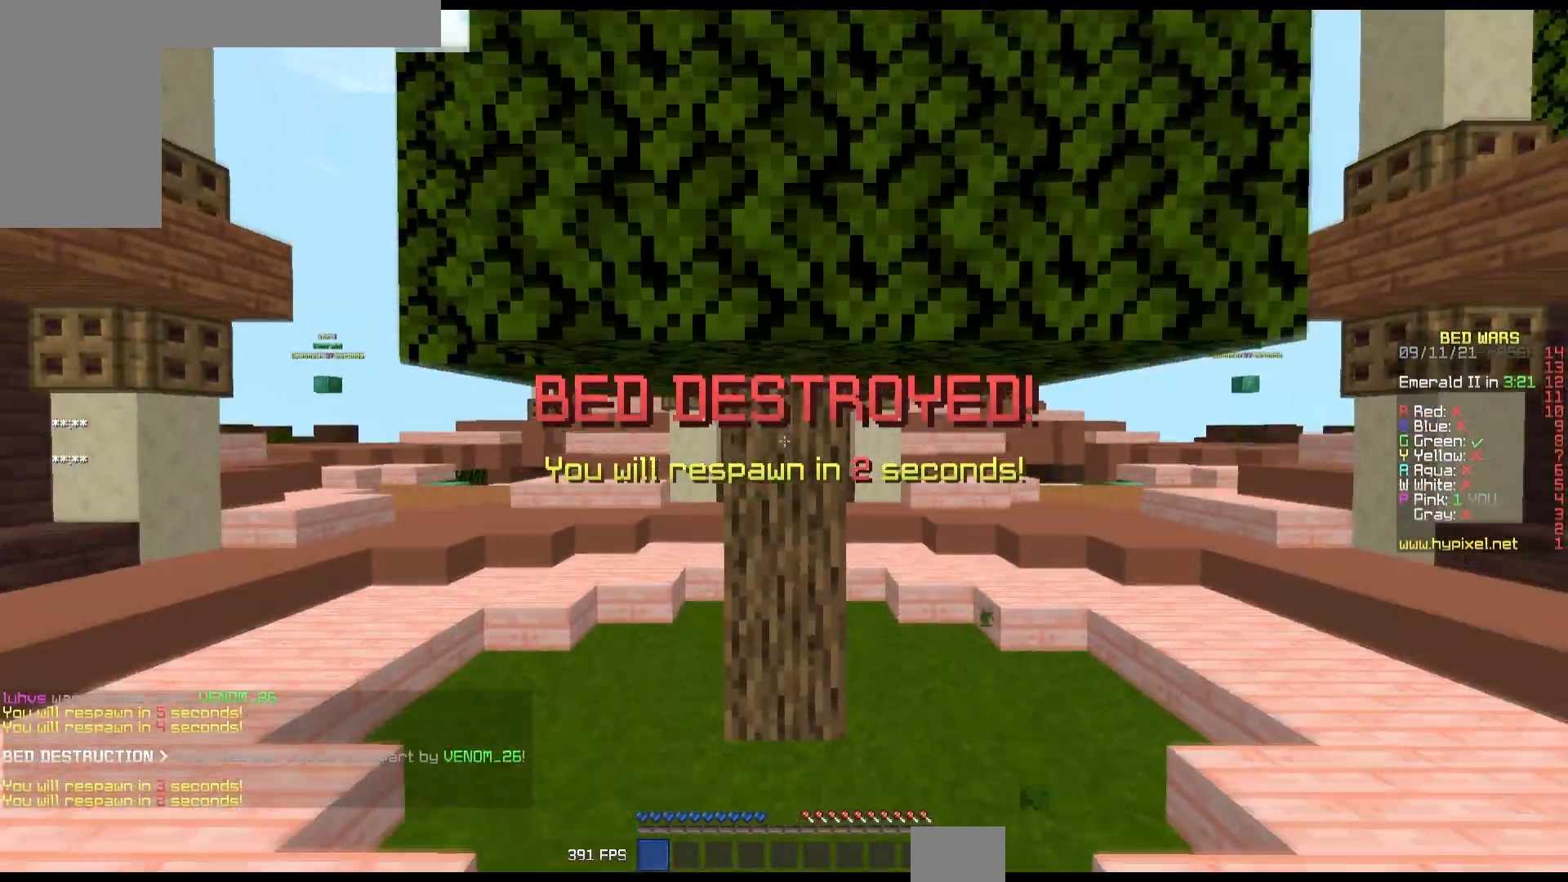
{"keys": ["up"], "mouse": [], "events": [[67, "up", "down"], [83, "down", "up"], [83, "mouse_left", "down"], [83, "right", "down"], [233, "mouse_left", "up"], [333, "right", "up"]]}
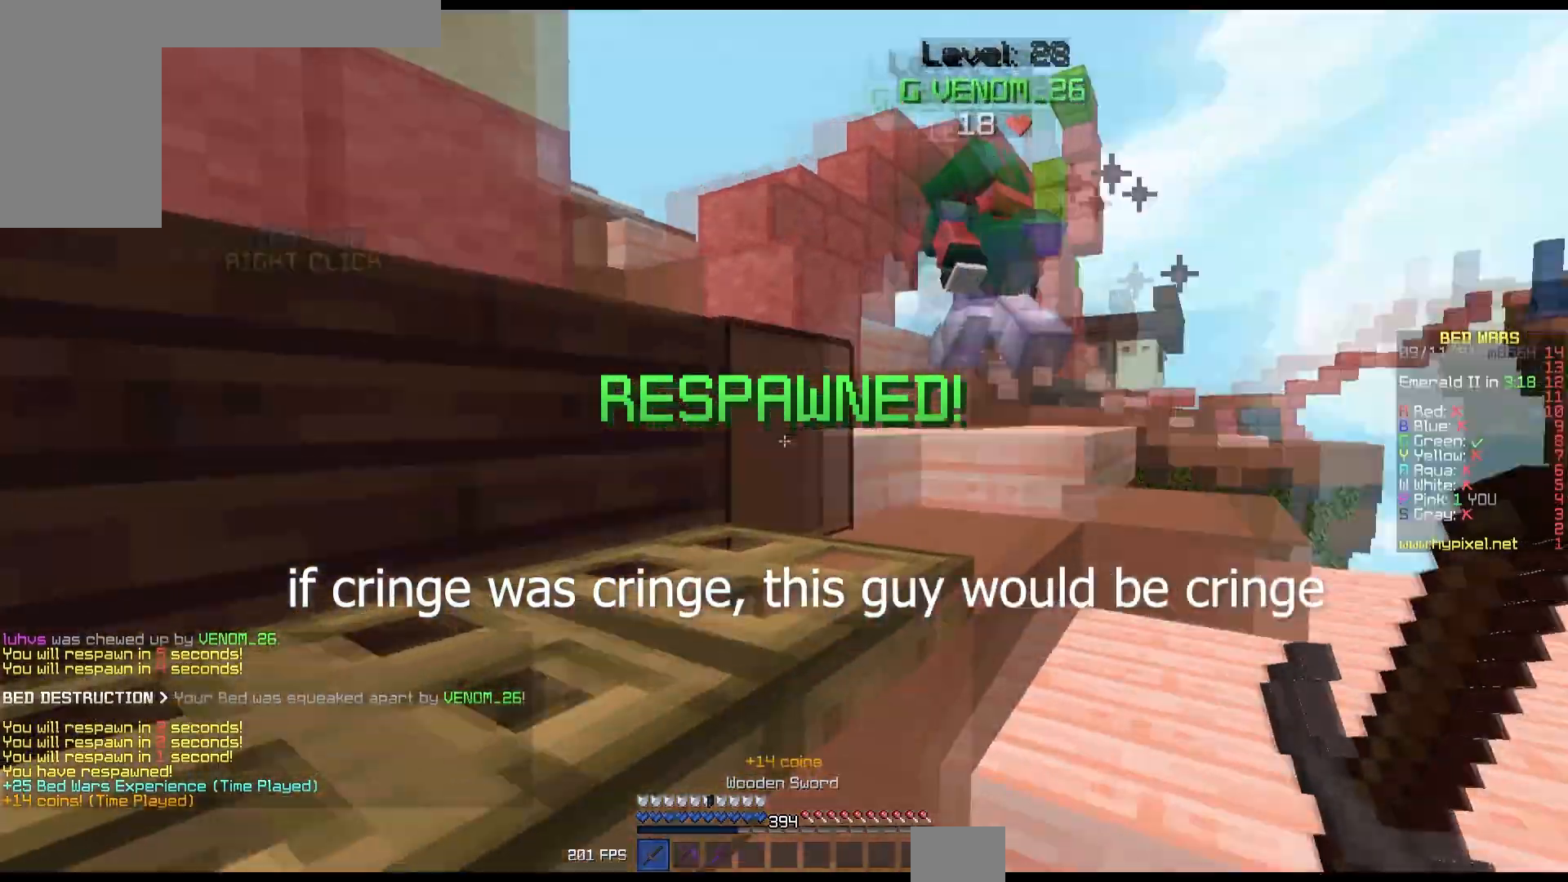
{"keys": ["up"], "mouse": [], "events": [[17, "up", "up"], [133, "left", "down"], [183, "up", "down"], [450, "left", "up"]]}
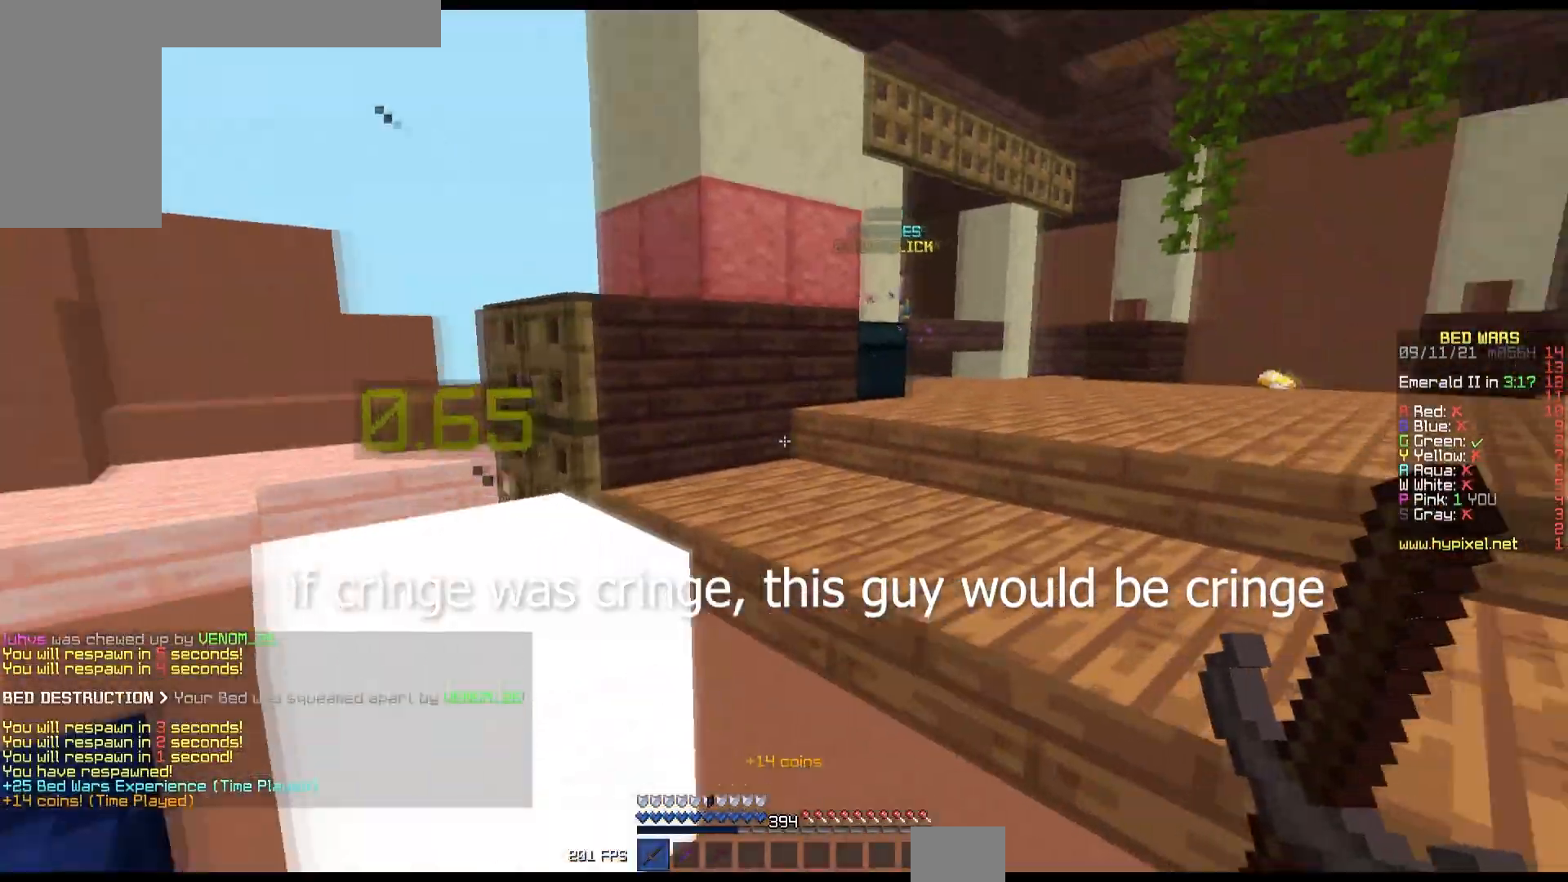
{"keys": ["right", "up"], "mouse": [], "events": [[500, "right", "down"]]}
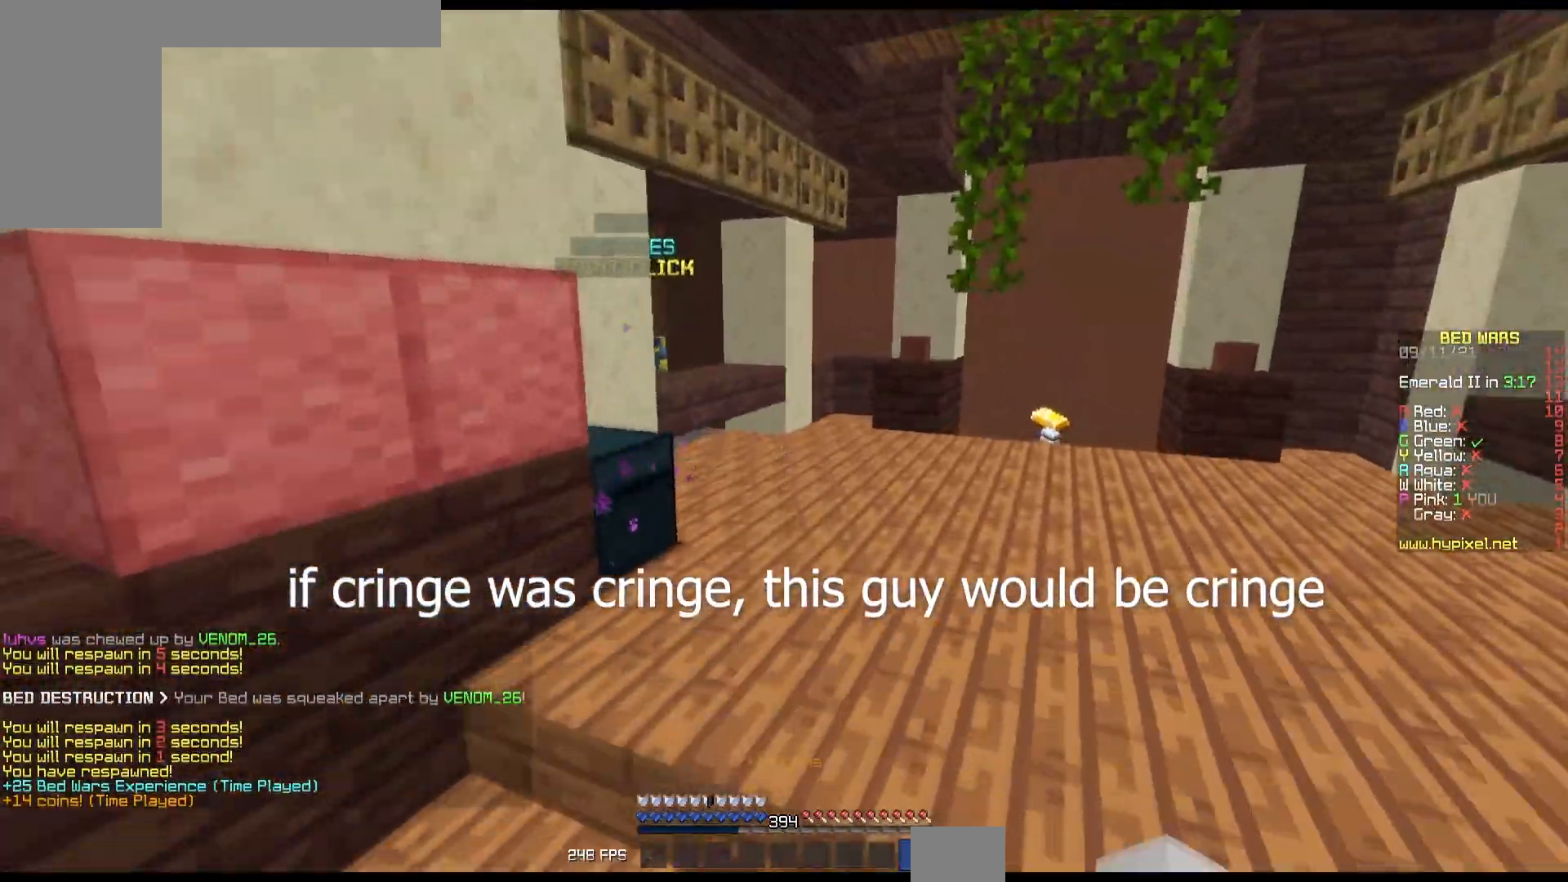
{"keys": ["up"], "mouse": [], "events": [[267, "right", "up"]]}
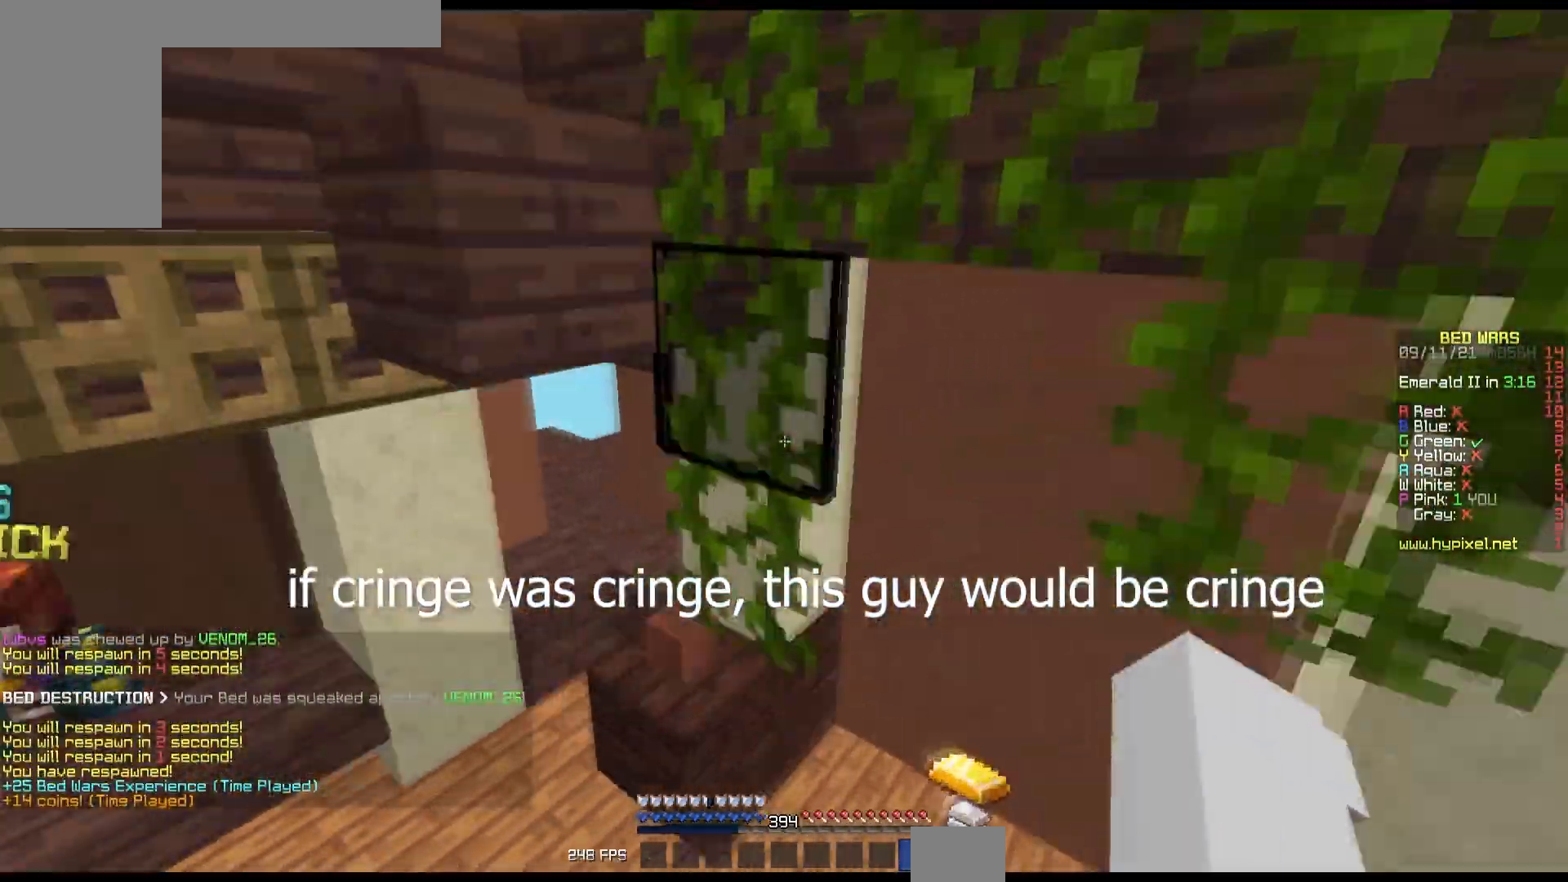
{"keys": ["up"], "mouse": [], "events": []}
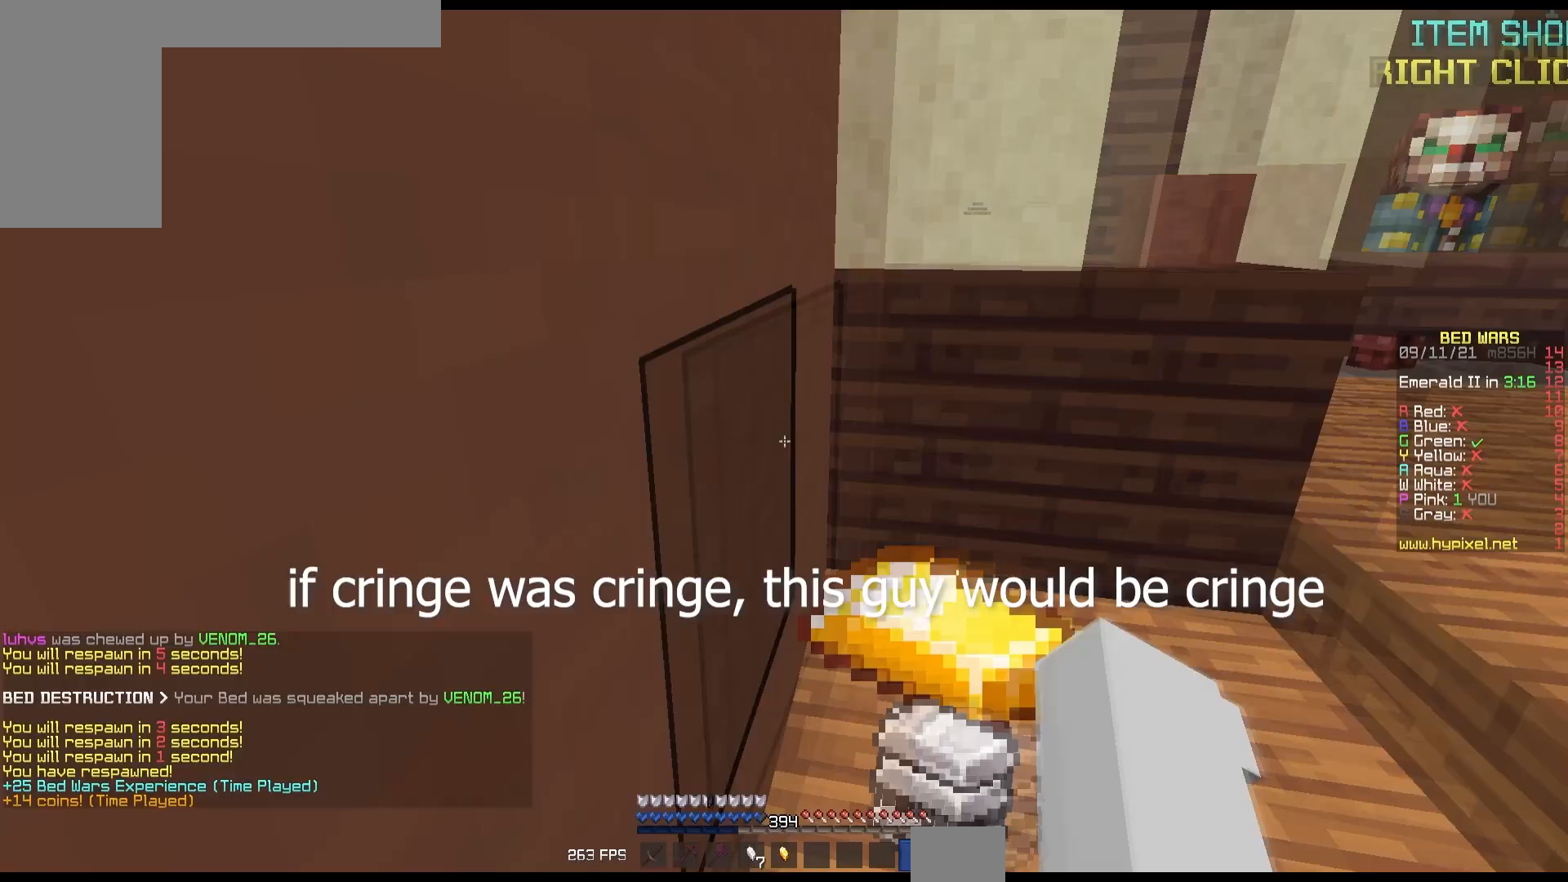
{"keys": ["up"], "mouse": [], "events": []}
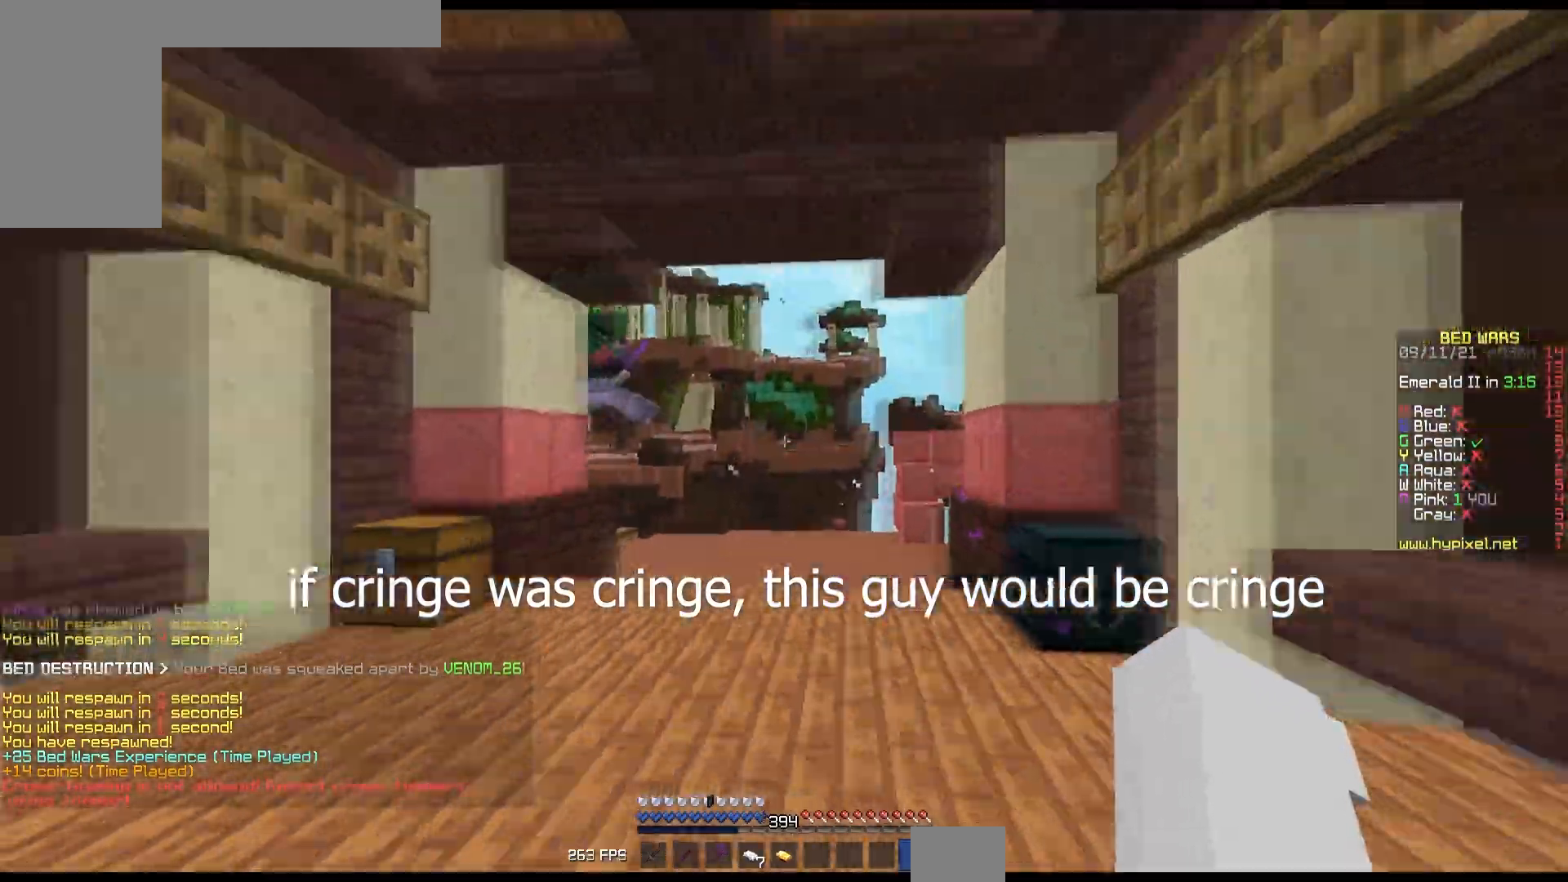
{"keys": ["left"], "mouse": [], "events": [[150, "left", "down"], [417, "up", "up"]]}
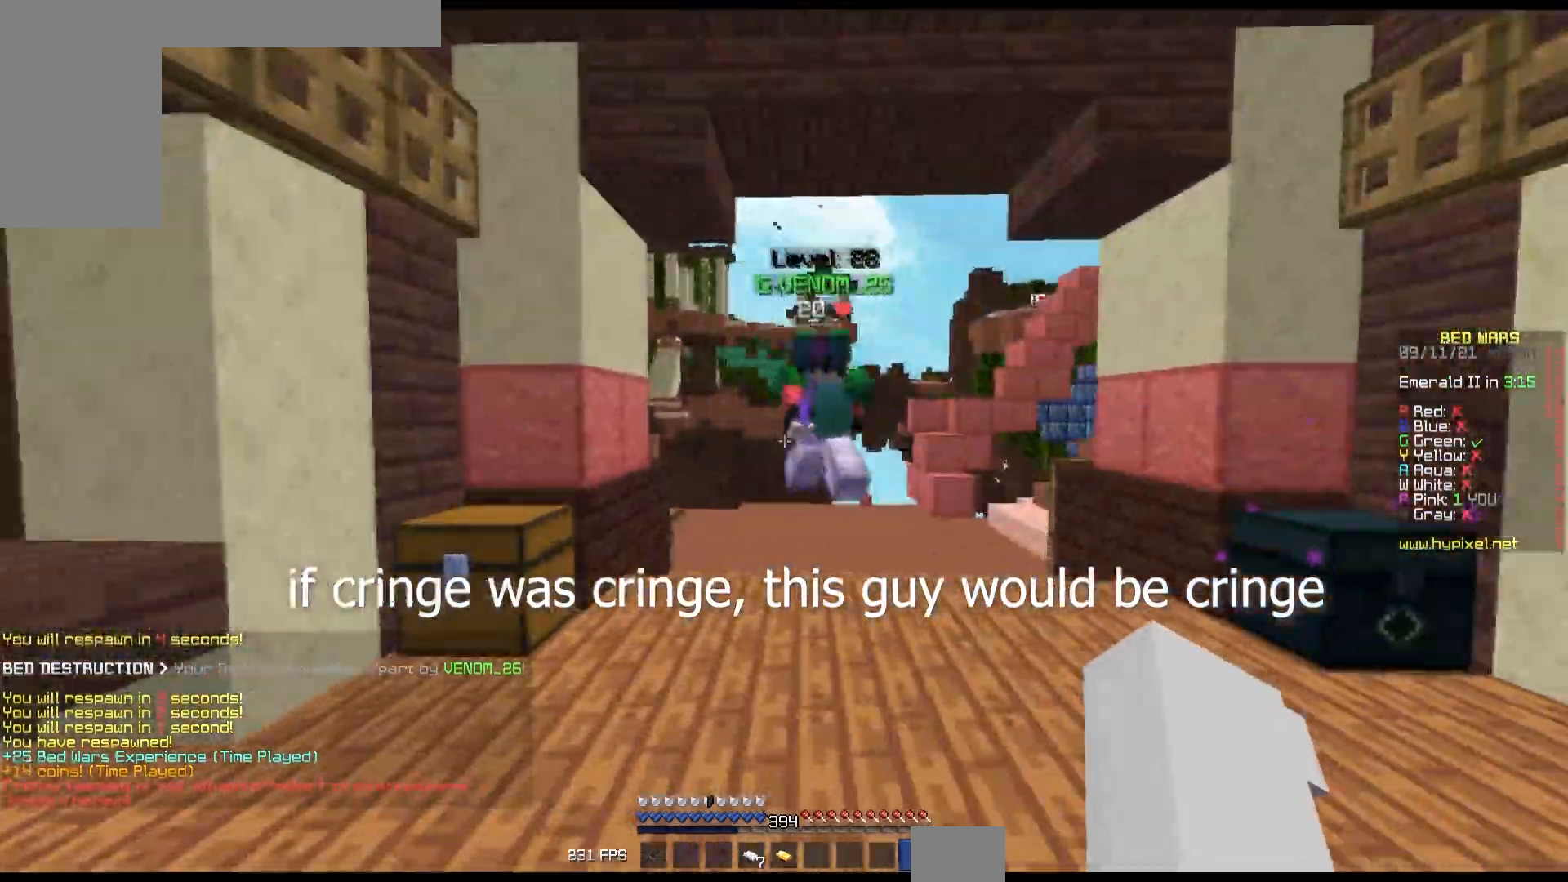
{"keys": ["up"], "mouse": ["left"], "events": [[150, "up", "down"], [167, "left", "up"], [400, "mouse_left", "down"]]}
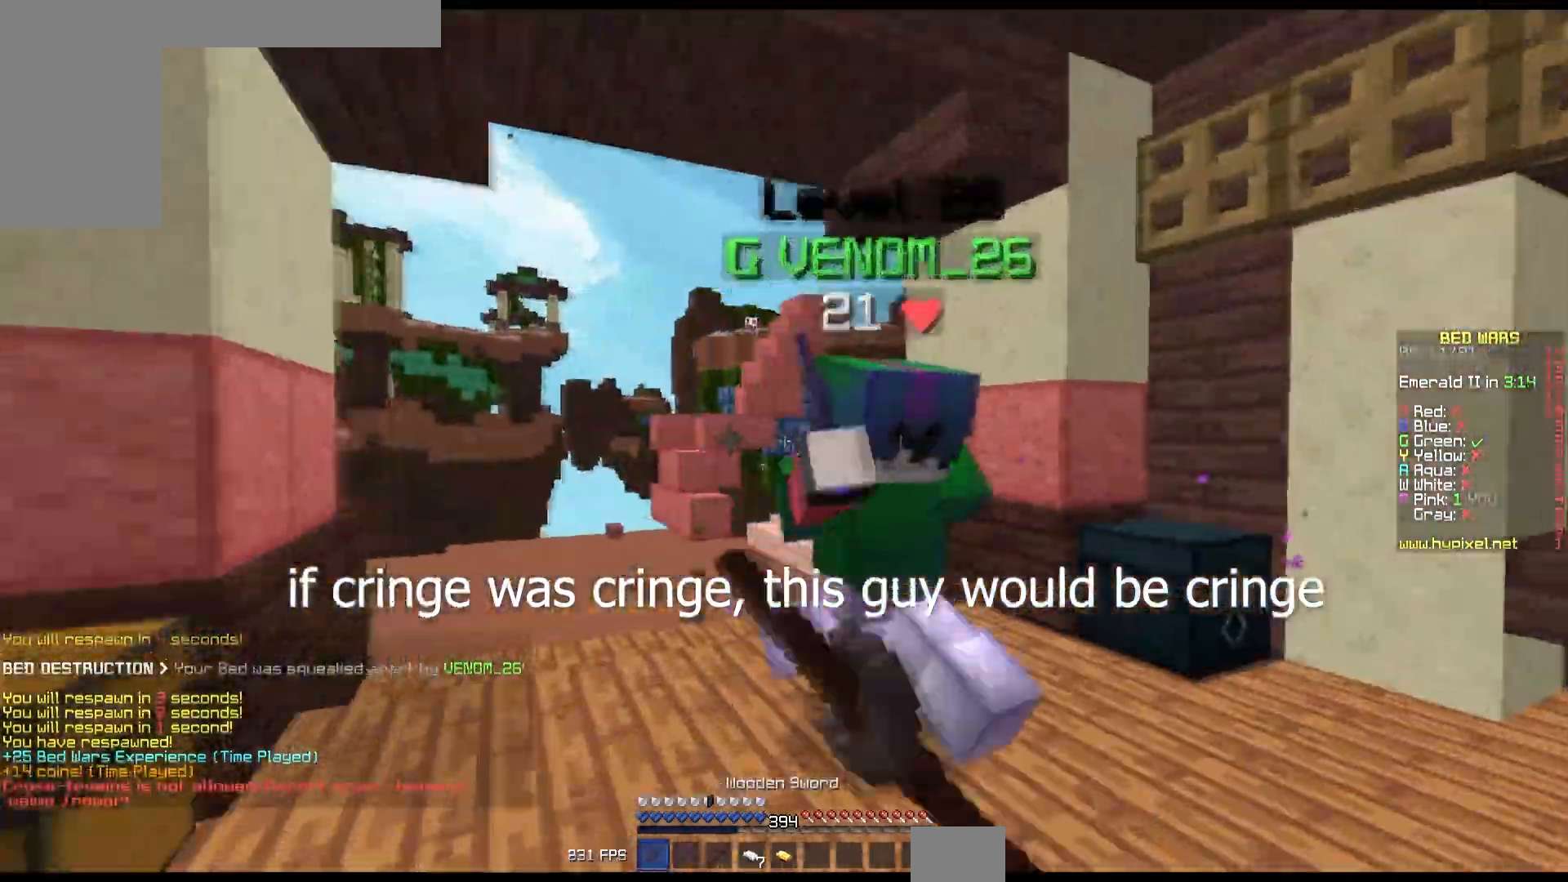
{"keys": [], "mouse": ["left", "right"], "events": [[100, "left", "down"], [167, "up", "up"], [200, "mouse_right", "down"], [233, "mouse_right", "up"], [250, "left", "up"], [483, "mouse_right", "down"]]}
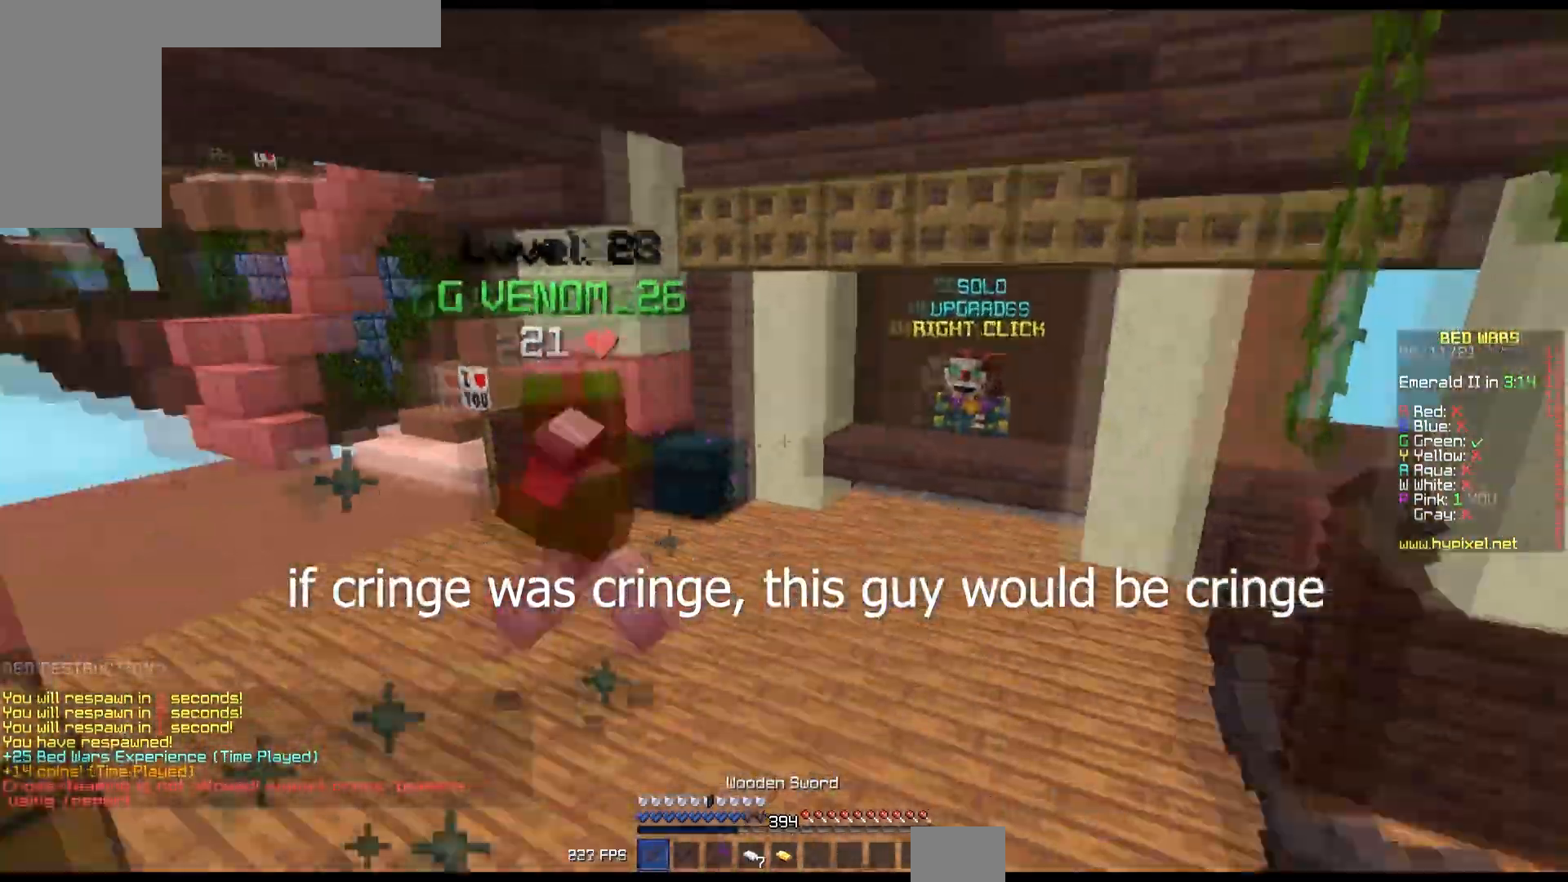
{"keys": ["up"], "mouse": [], "events": [[17, "up", "down"], [33, "mouse_right", "up"], [483, "mouse_left", "up"]]}
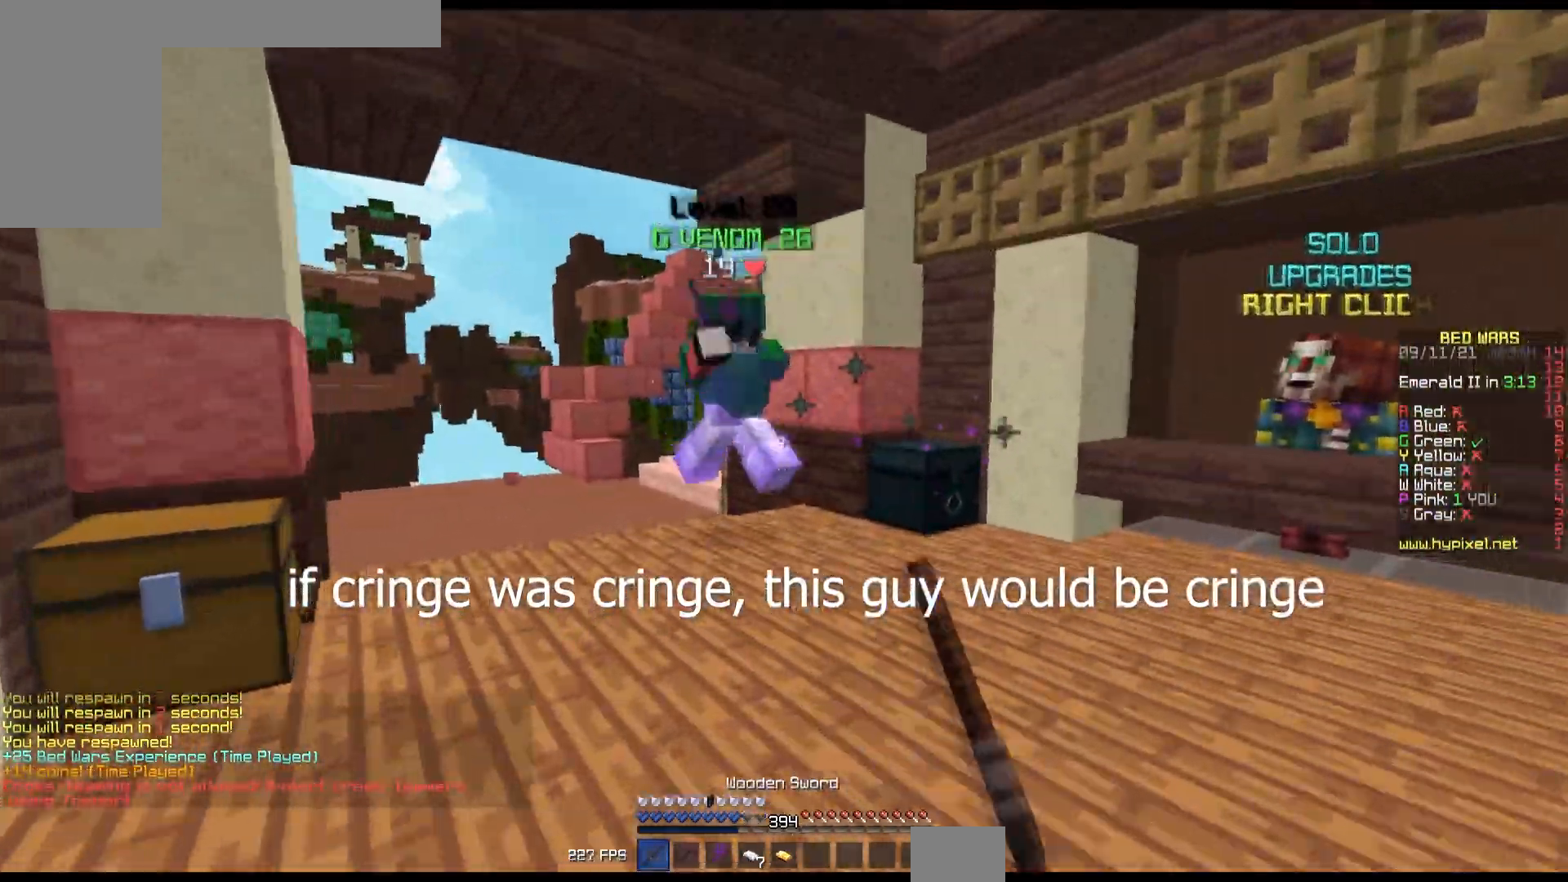
{"keys": [], "mouse": ["left"], "events": [[250, "right", "down"], [350, "mouse_left", "down"], [383, "right", "up"], [450, "up", "up"]]}
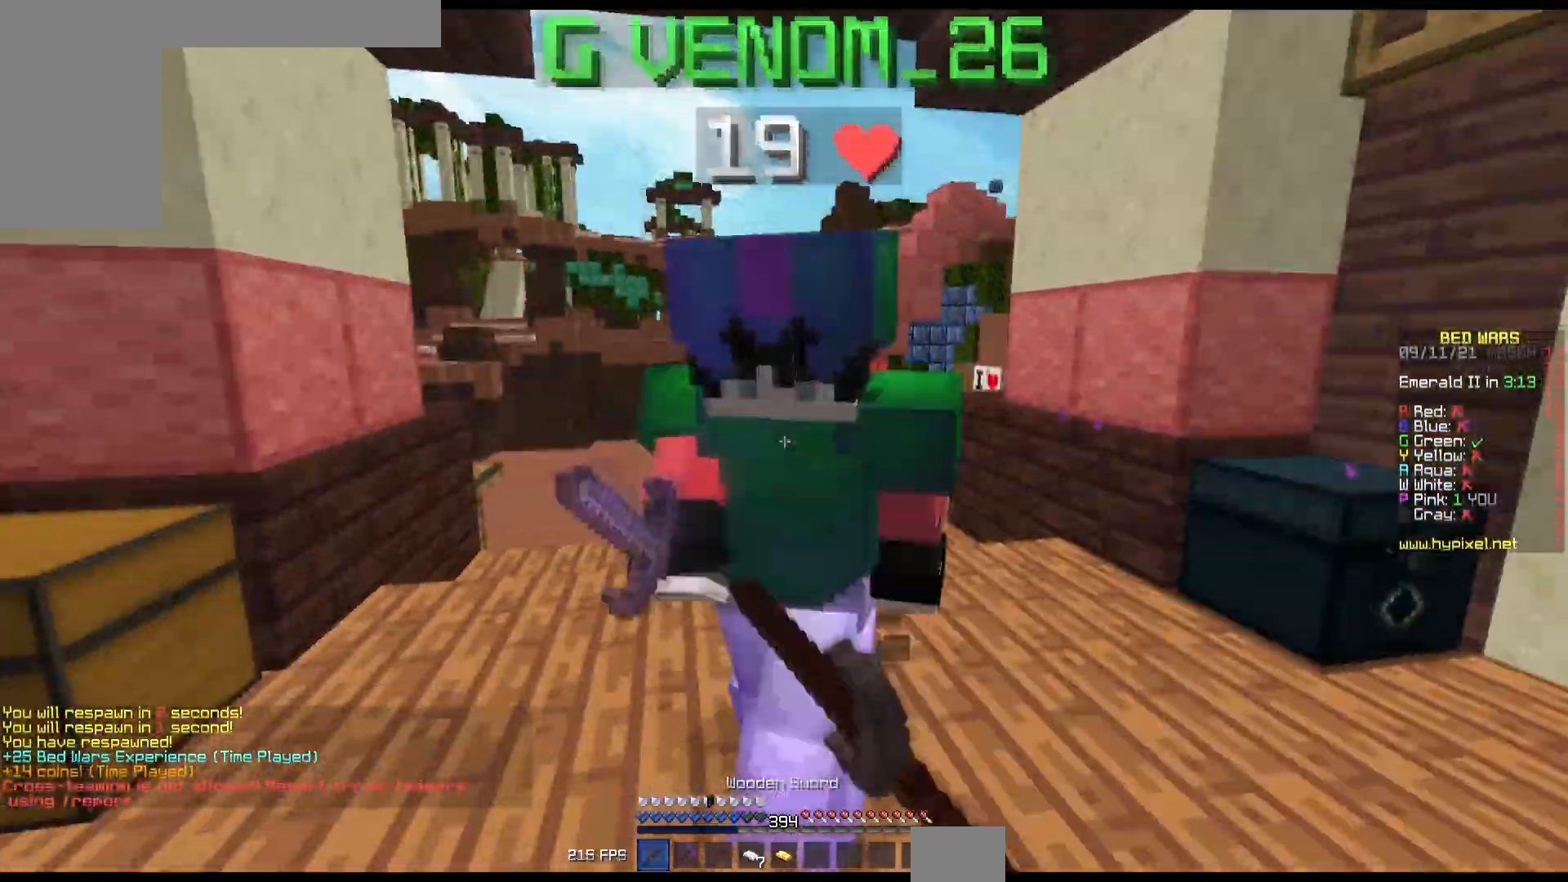
{"keys": ["up"], "mouse": ["left"], "events": [[83, "up", "down"]]}
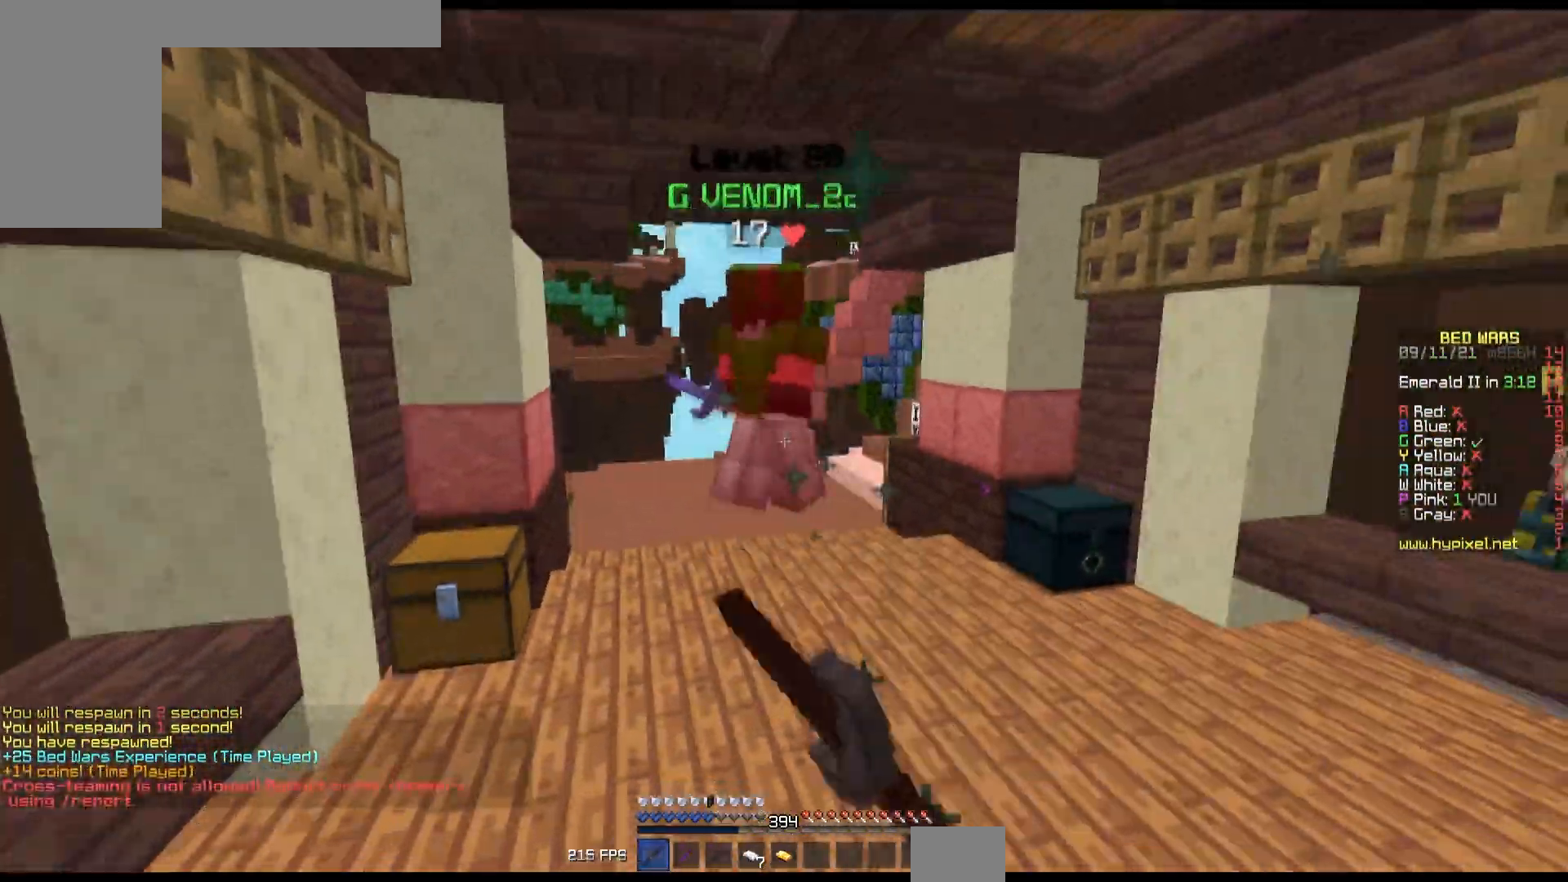
{"keys": ["up"], "mouse": [], "events": [[250, "mouse_left", "up"]]}
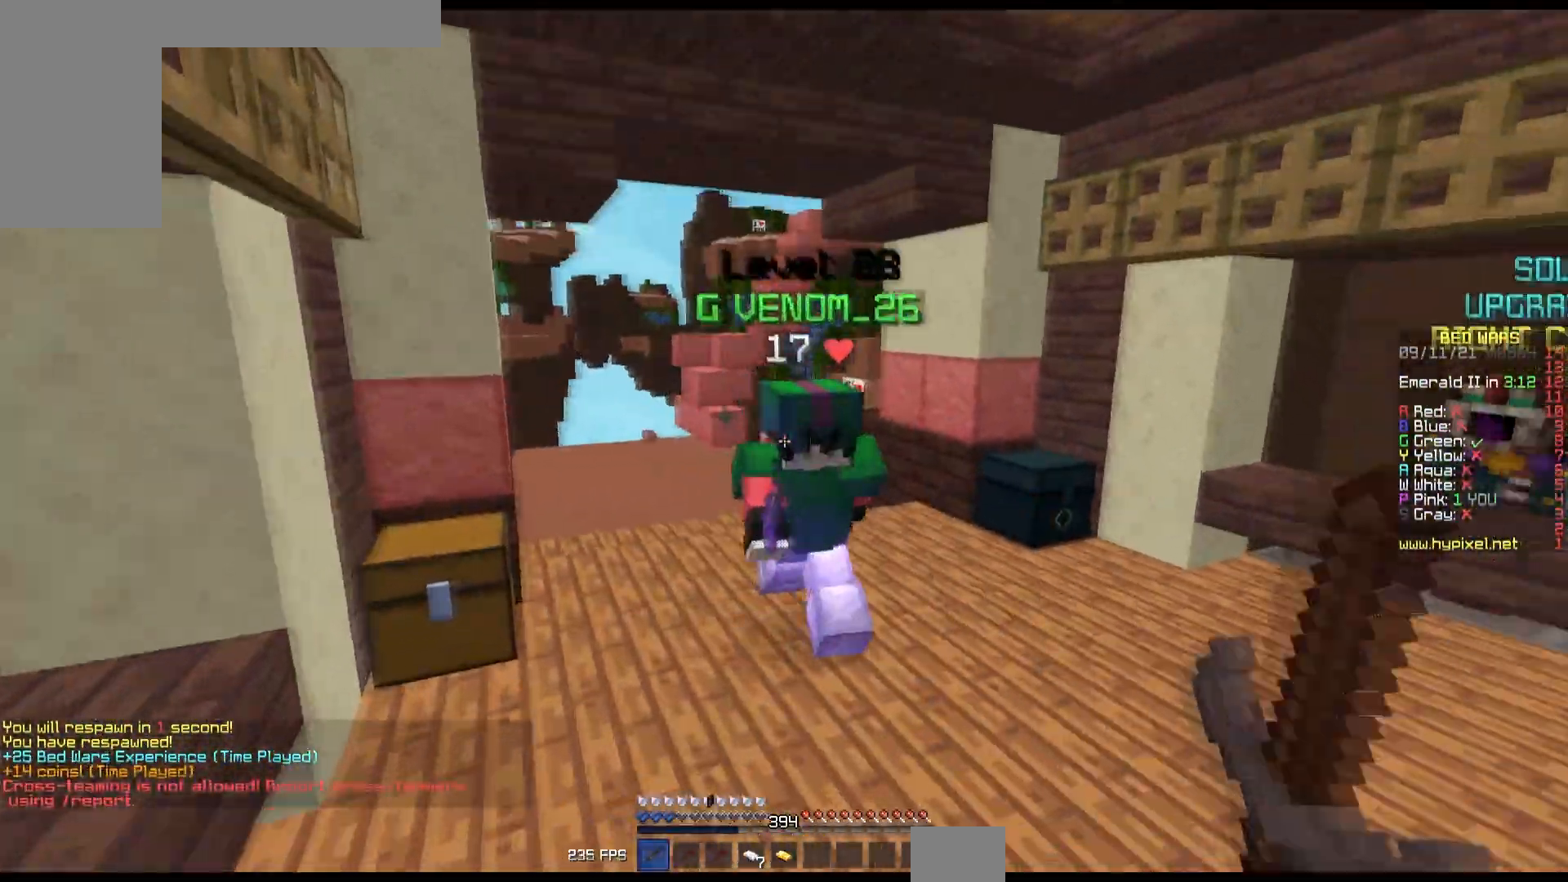
{"keys": [], "mouse": ["left"], "events": [[100, "mouse_left", "down"], [233, "mouse_left", "up"], [250, "mouse_left", "down"], [250, "mouse_right", "down"], [383, "up", "up"], [483, "mouse_right", "up"]]}
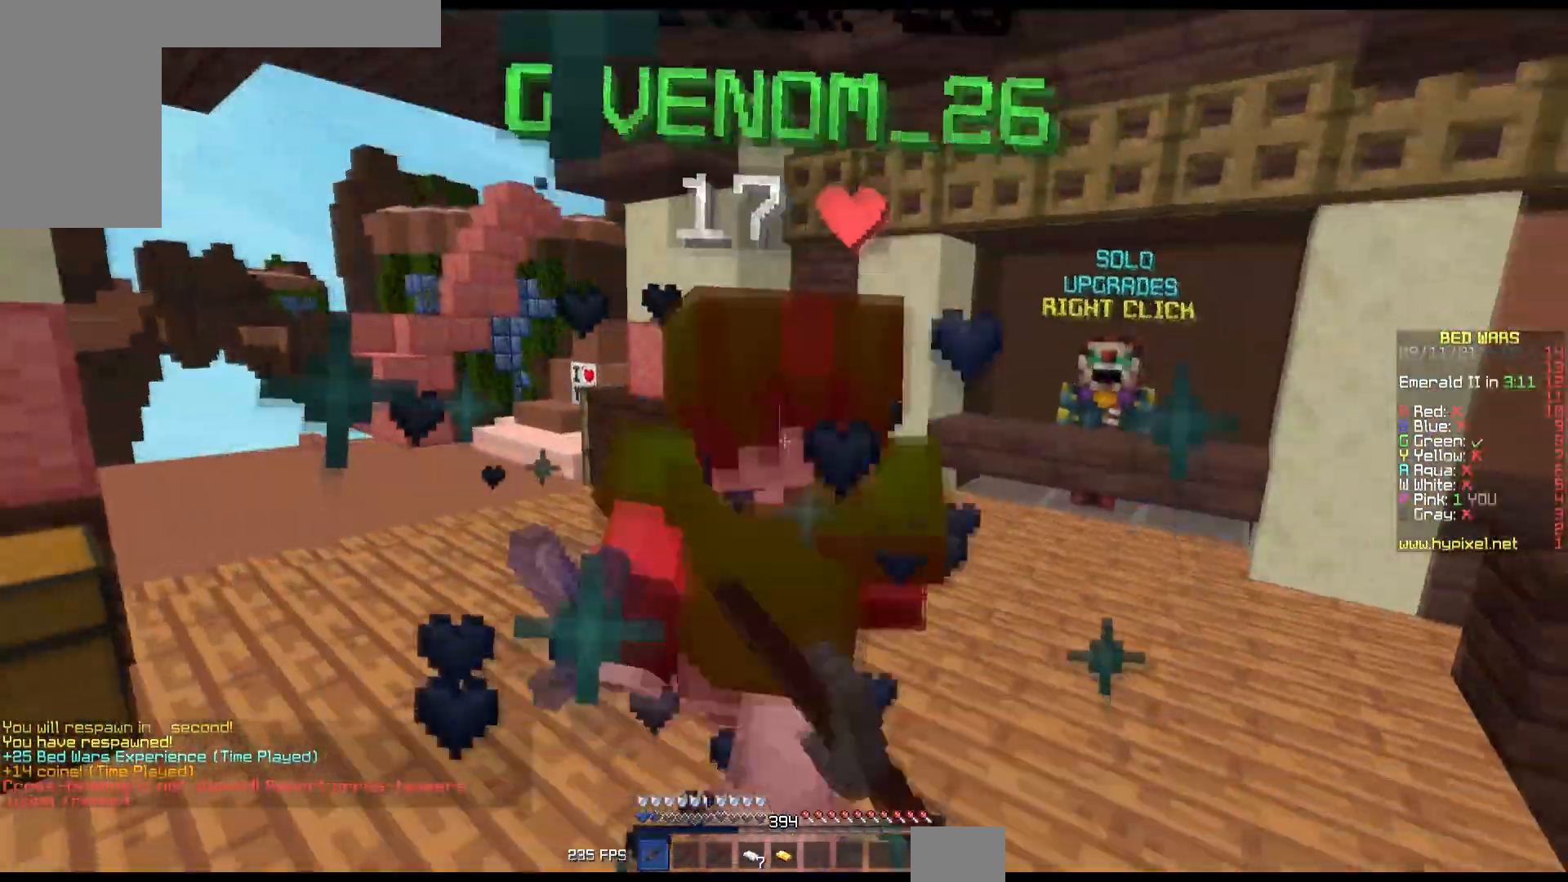
{"keys": ["up"], "mouse": ["left"], "events": [[17, "mouse_right", "down"], [67, "mouse_right", "up"], [183, "up", "down"]]}
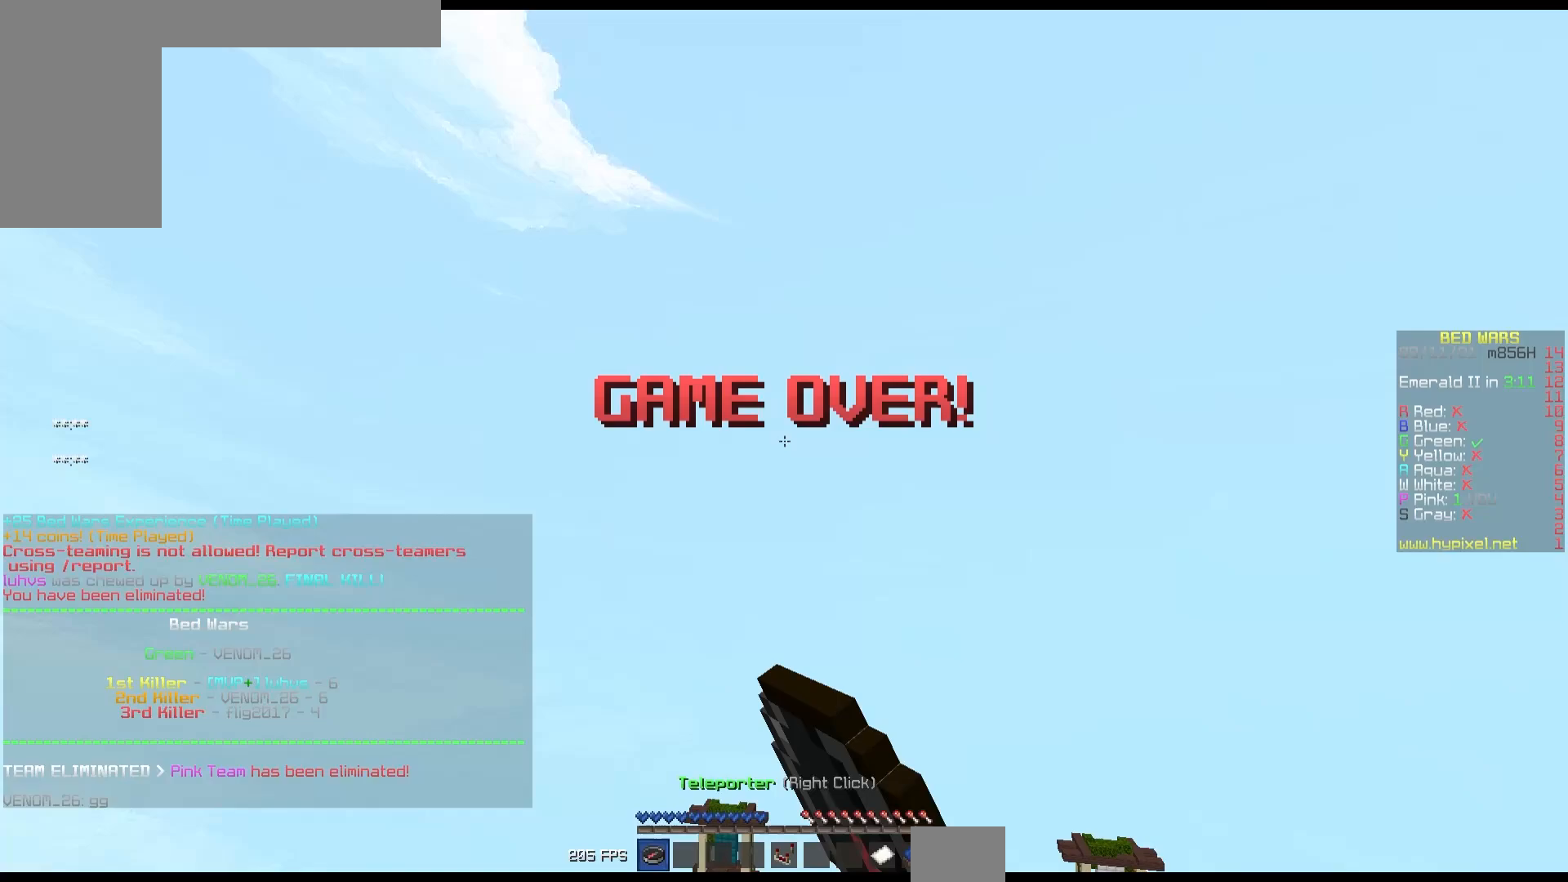
{"keys": [], "mouse": [], "events": [[117, "mouse_left", "up"], [267, "up", "up"]]}
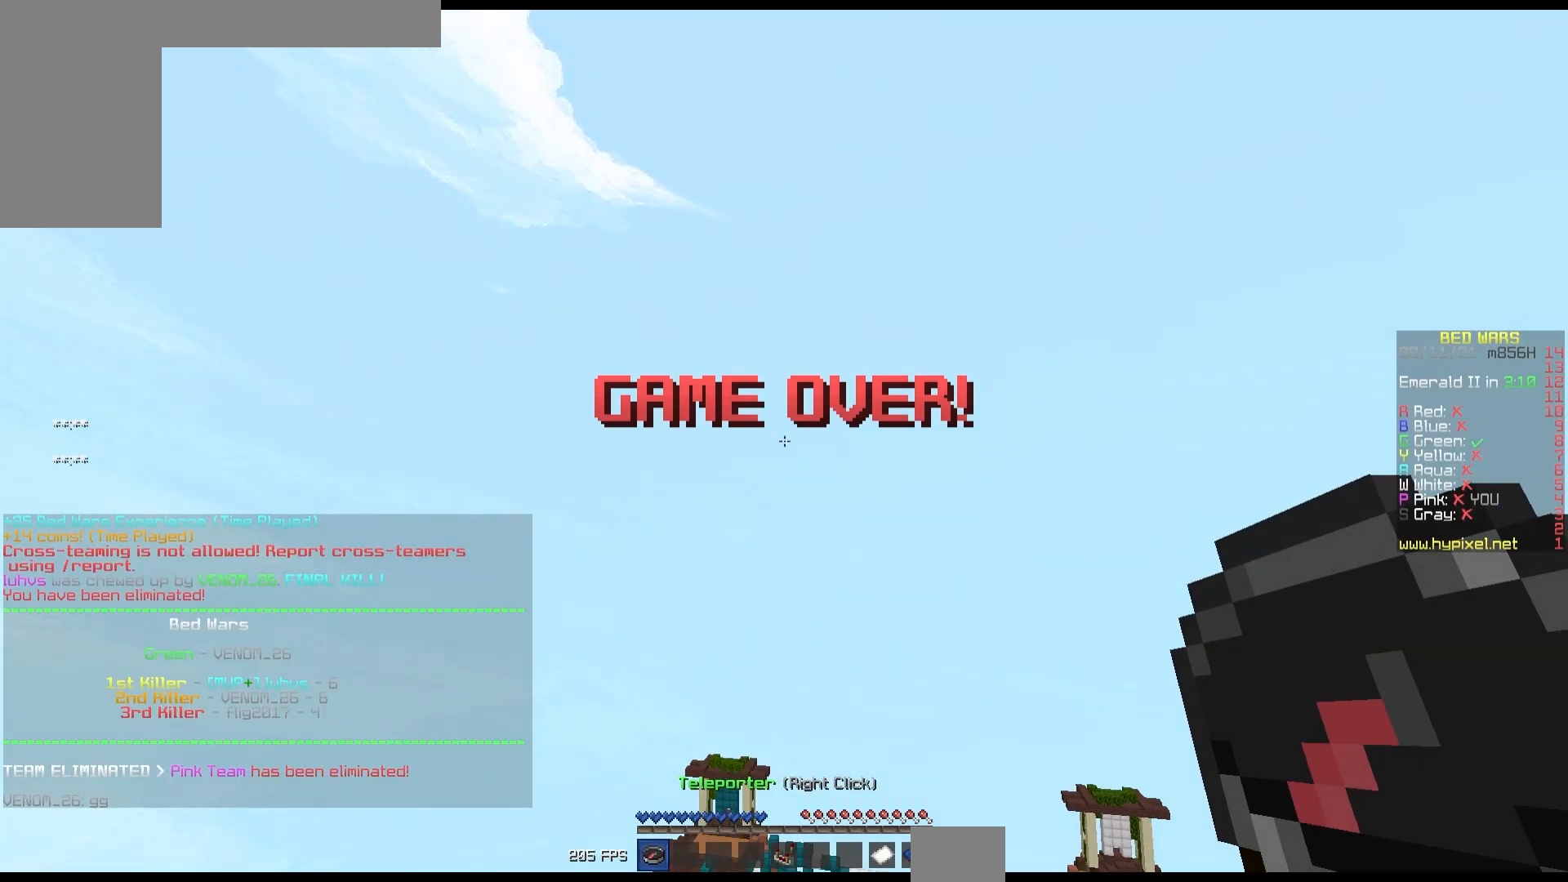
{"keys": [], "mouse": [], "events": []}
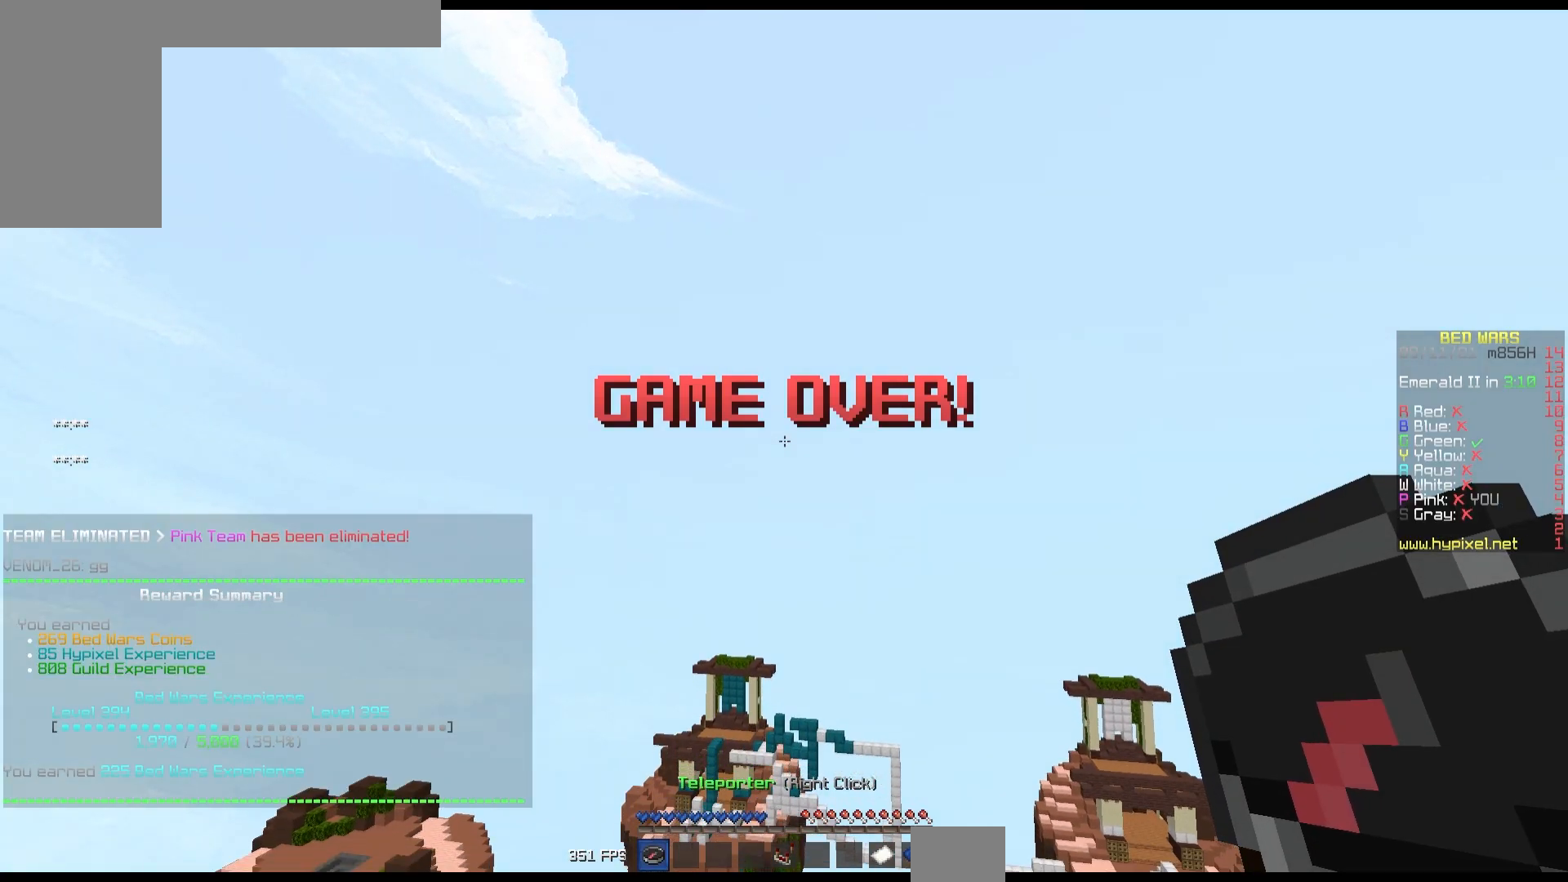
{"keys": ["down"], "mouse": [], "events": [[483, "down", "down"]]}
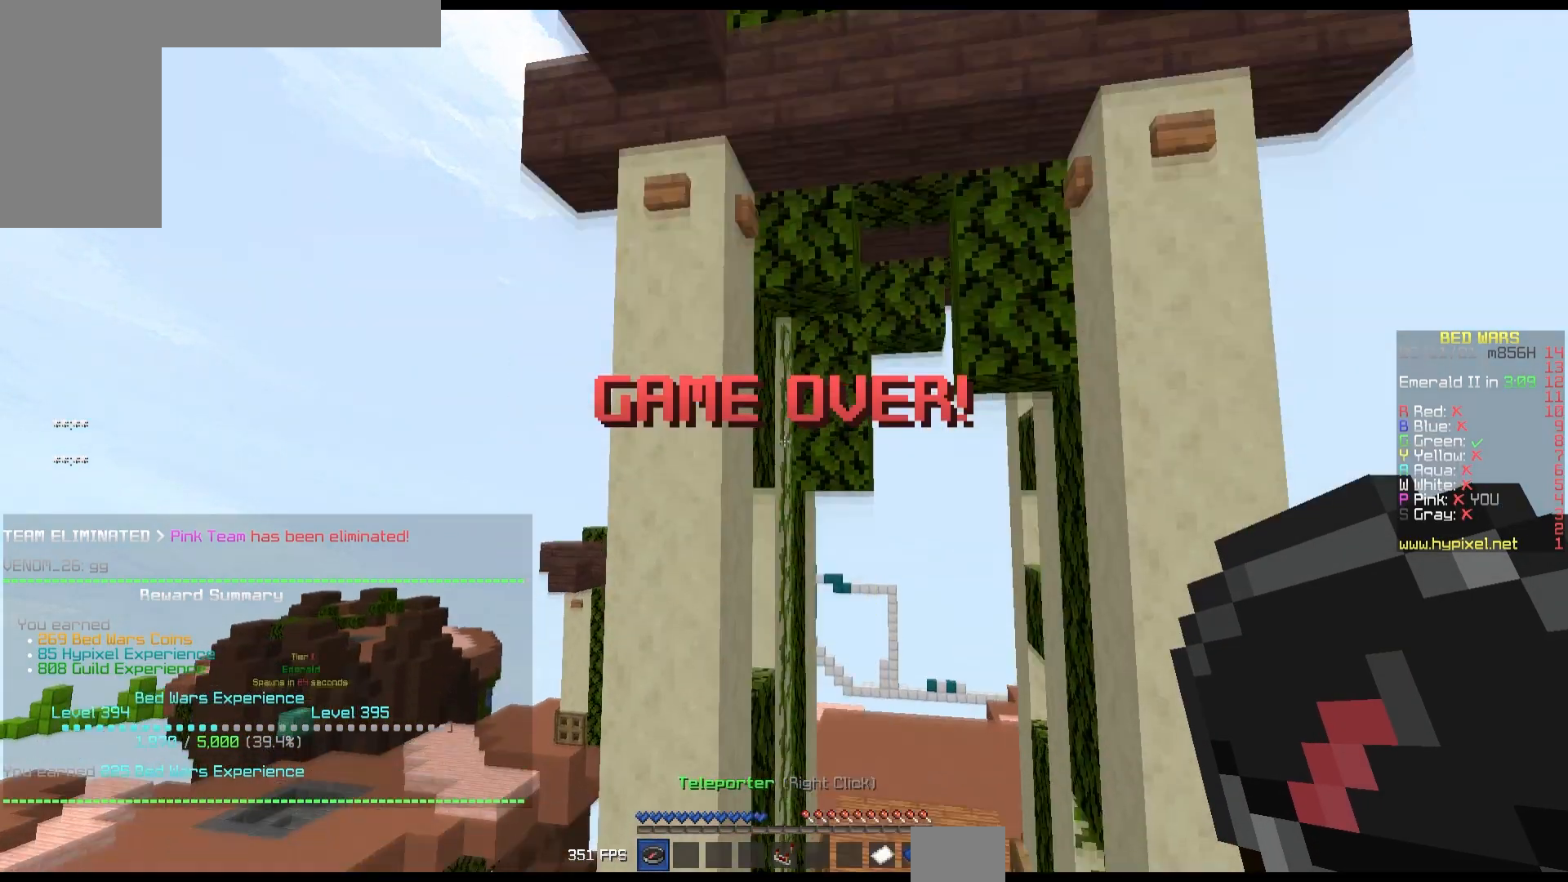
{"keys": ["down"], "mouse": [], "events": []}